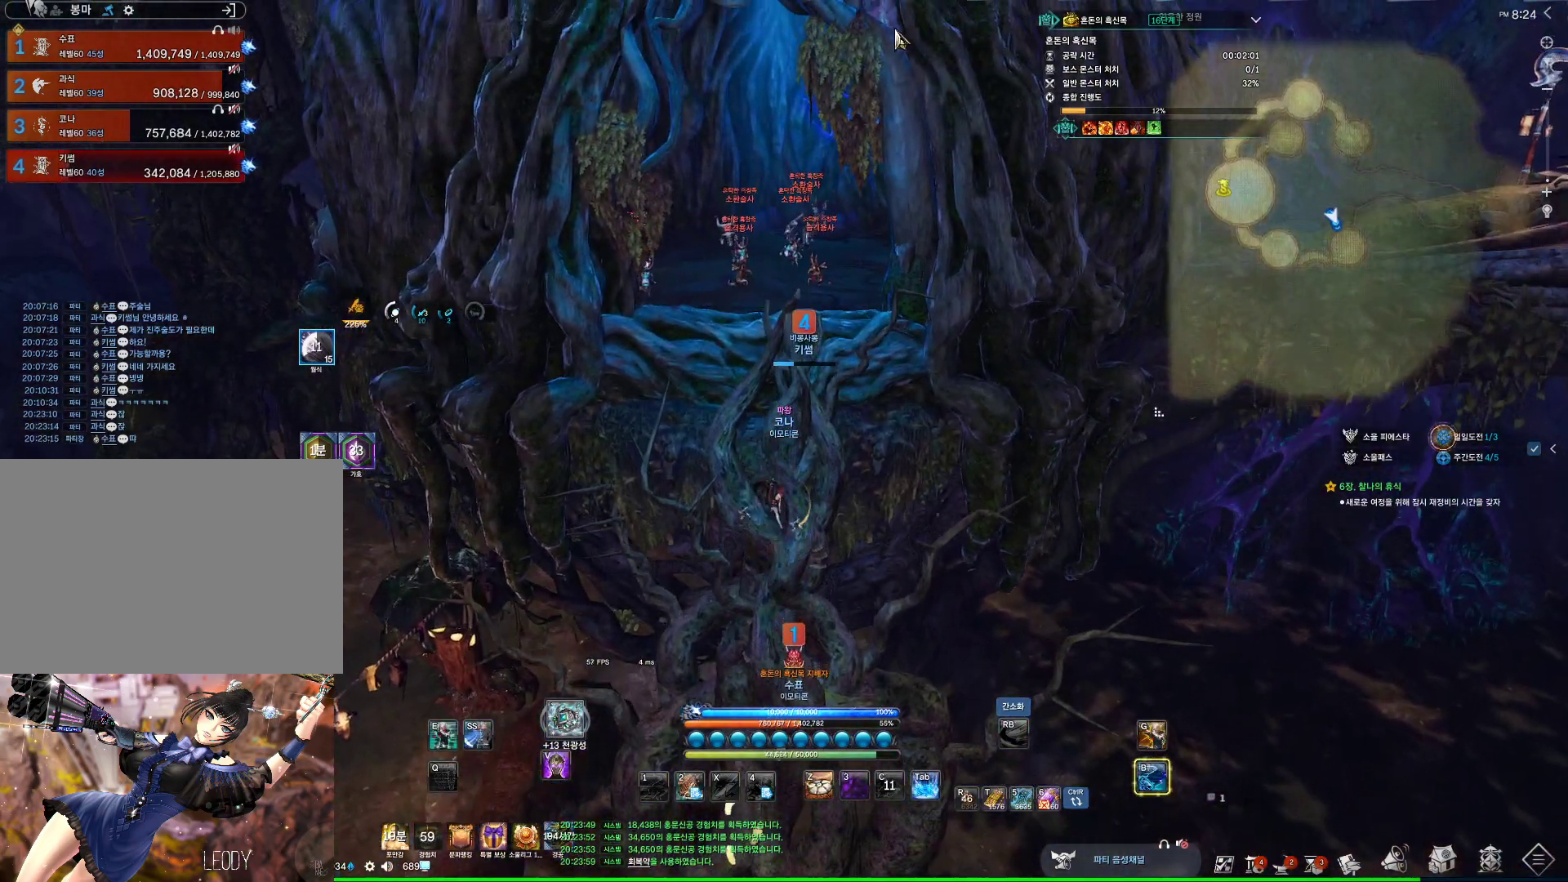
Gameplay with keyboard and mouse; each line is a JSON object with the keys and mouse buttons held at the frame after it. "events" lists presses ("down") and releases ("up") of "1", "2", "3", "4", "5", "a", "alt", "c", "ctrl", "d", "e", "f", "m", "q", "r", "s", "shift", "space", "t", "tab", "tilde", "v", "w", "x", "z", "mouse_left", "mouse_wheel", "mouse_right", "mouse_mb4" and "mouse_mb5" between this image and that frame as [ms after this image, input, new state], when the widget could be followed in between. "mouse_left", "mouse_wheel", "mouse_right", "mouse_mb4", "mouse_mb5" = the "left", "wheel", "right", "mb4", "mb5" buttons of the "mouse" list. No other keys are recorded. "wheel" means that the mouse wheel is clicked or scrolled. Not read: mouse_move.
{"keys": ["alt", "w"], "mouse": ["left"], "events": [[400, "mouse_left", "down"], [400, "mouse_right", "down"], [500, "mouse_right", "up"]]}
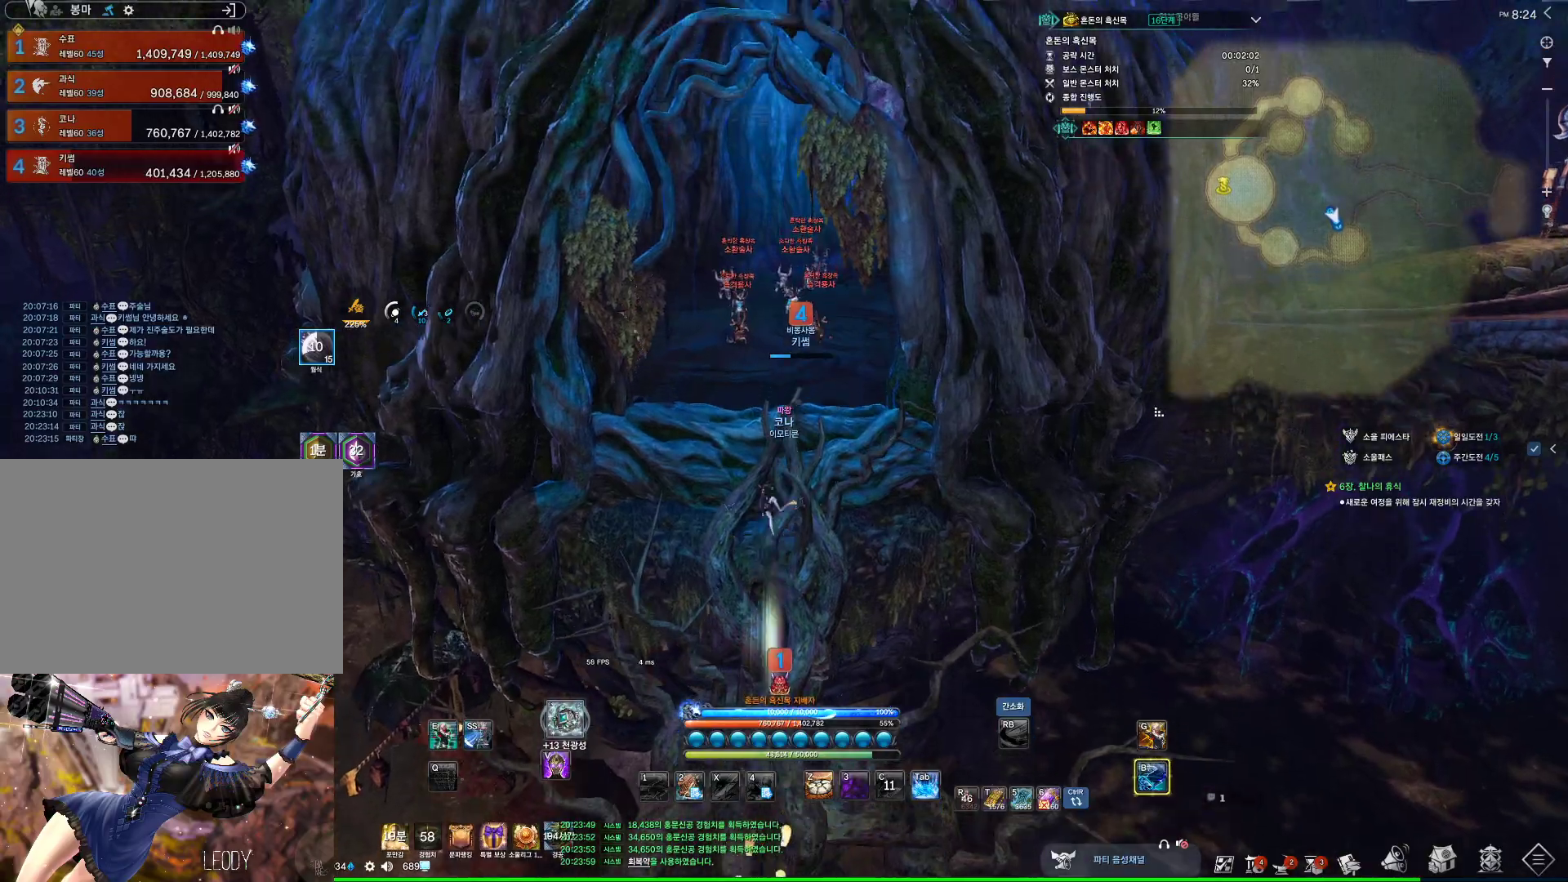
{"keys": ["w"], "mouse": [], "events": [[33, "mouse_left", "up"], [133, "mouse_left", "down"], [133, "mouse_right", "down"], [267, "alt", "up"], [267, "mouse_right", "up"], [333, "mouse_left", "up"]]}
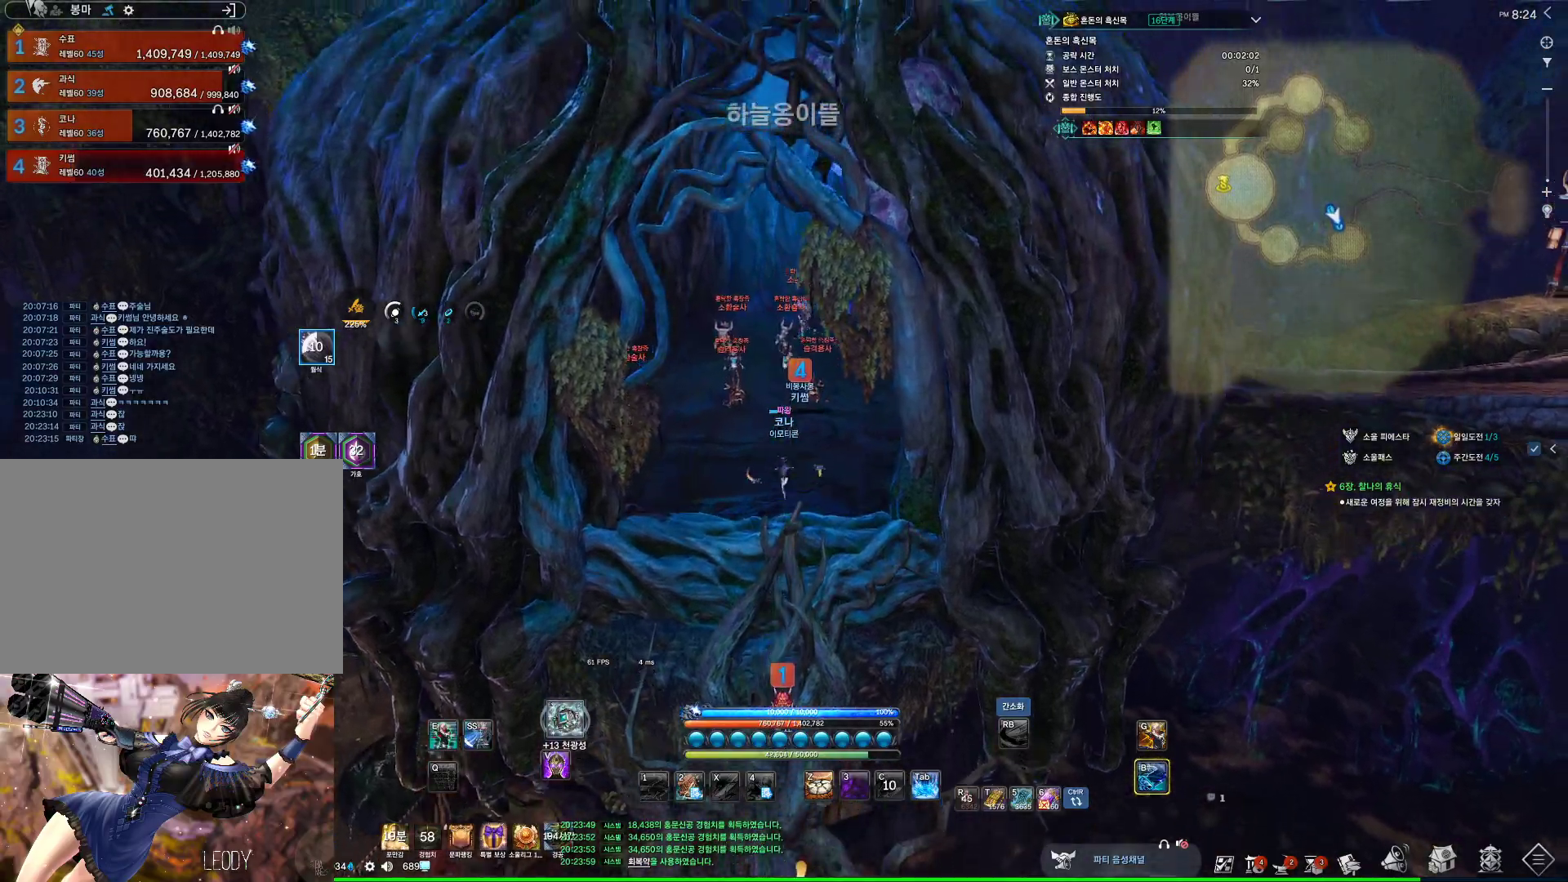
{"keys": ["w"], "mouse": [], "events": []}
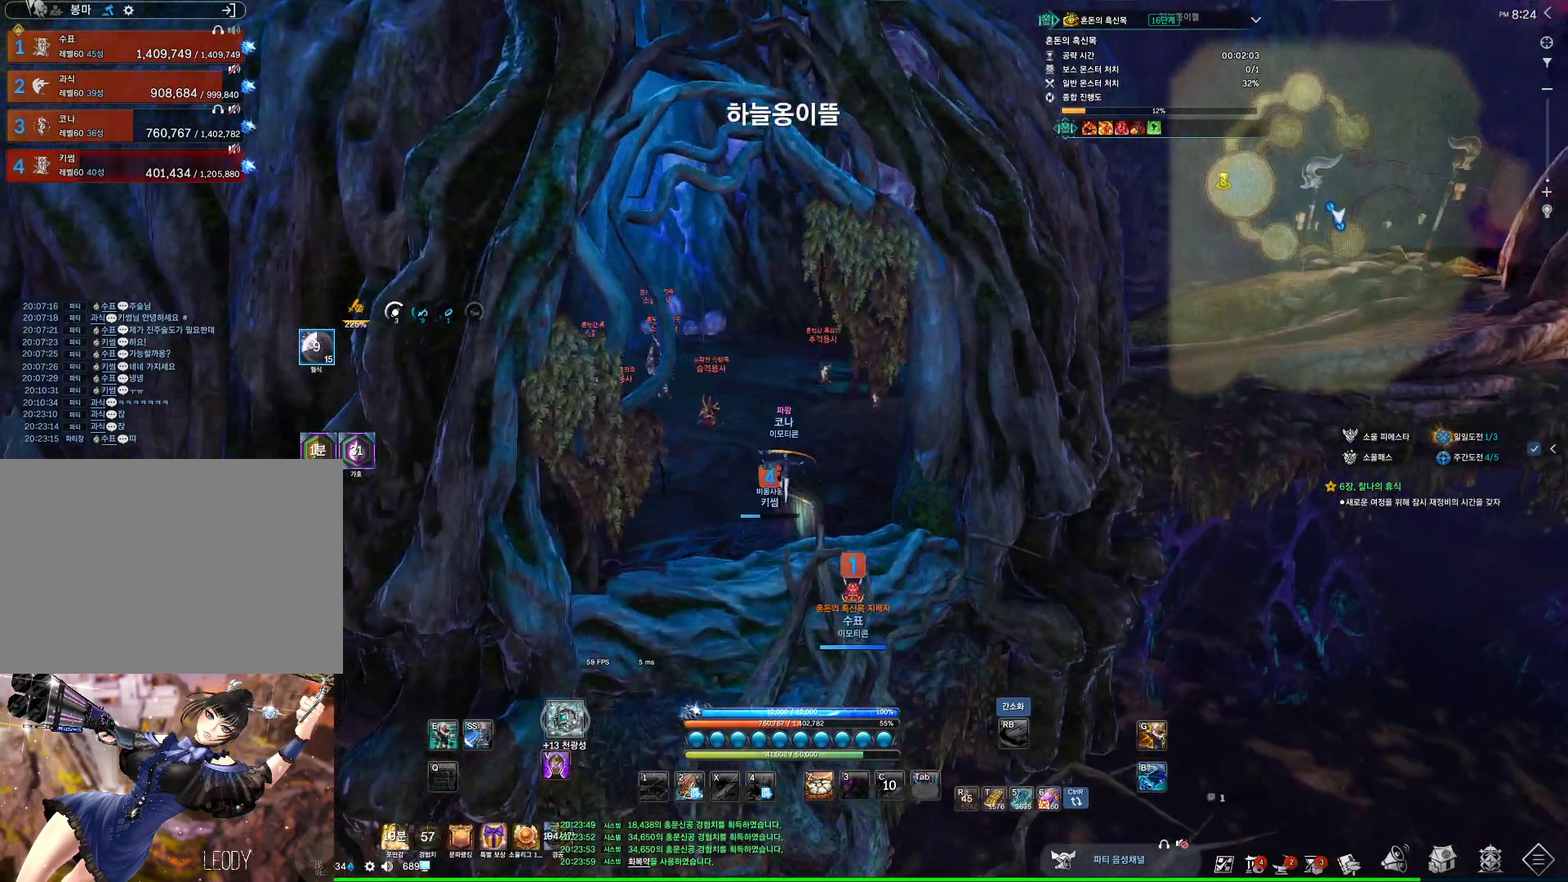
{"keys": ["alt", "w"], "mouse": [], "events": [[33, "alt", "down"], [33, "mouse_mb4", "down"], [167, "mouse_mb4", "up"], [200, "mouse_mb4", "down"], [267, "mouse_mb4", "up"]]}
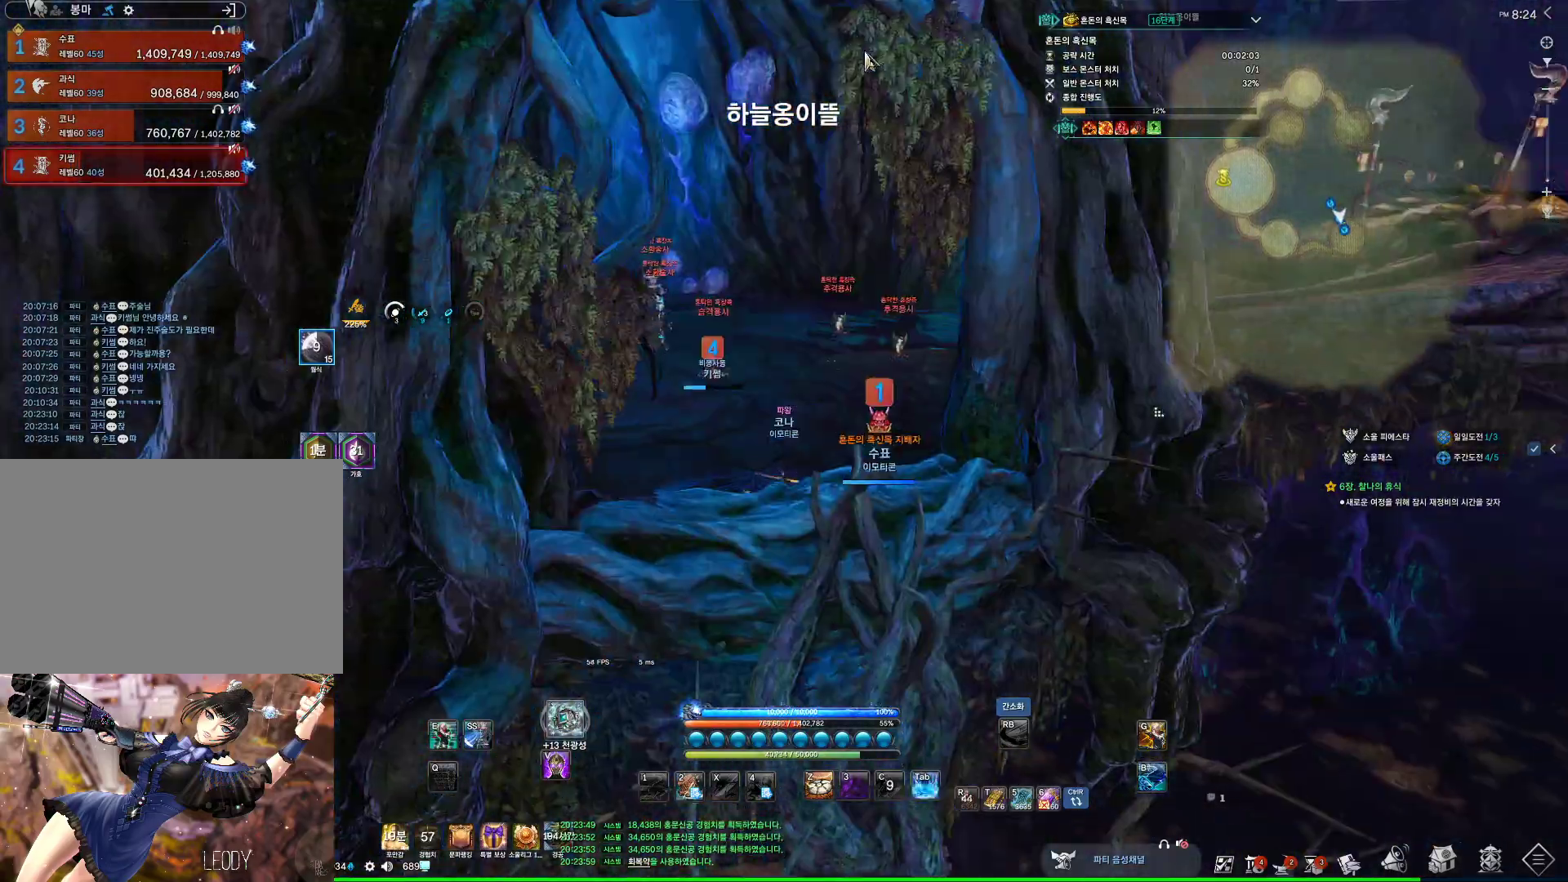
{"keys": ["alt", "w"], "mouse": [], "events": [[67, "mouse_mb4", "down"], [133, "mouse_mb4", "up"], [367, "mouse_left", "down"], [367, "mouse_right", "down"], [467, "mouse_left", "up"], [500, "mouse_right", "up"]]}
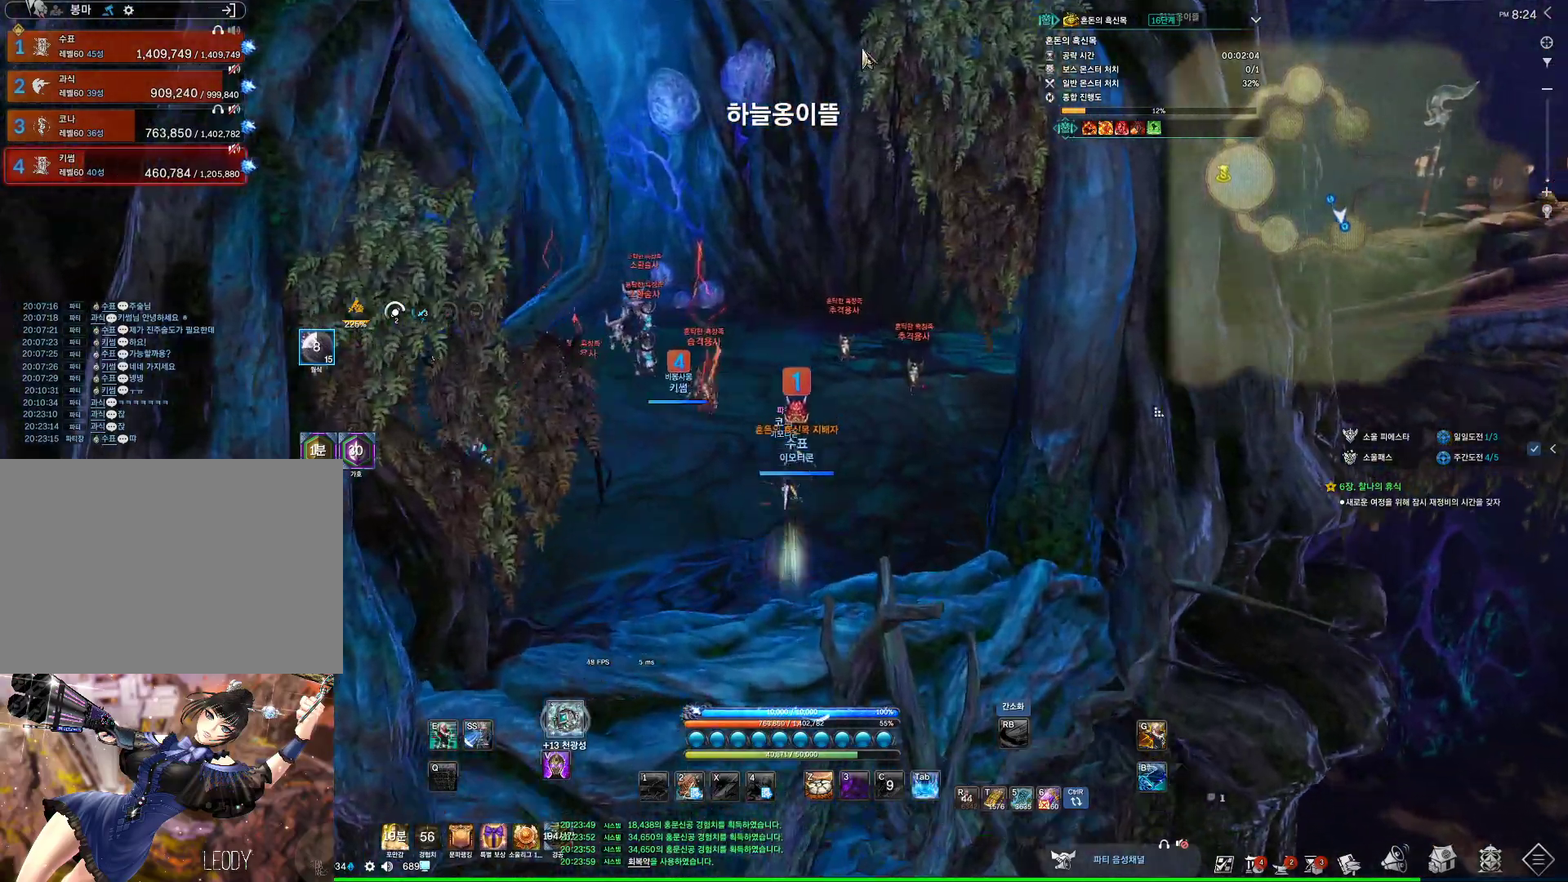
{"keys": ["d", "w"], "mouse": [], "events": [[100, "mouse_left", "down"], [100, "mouse_right", "down"], [200, "mouse_left", "up"], [200, "mouse_right", "up"], [300, "alt", "up"], [467, "d", "down"]]}
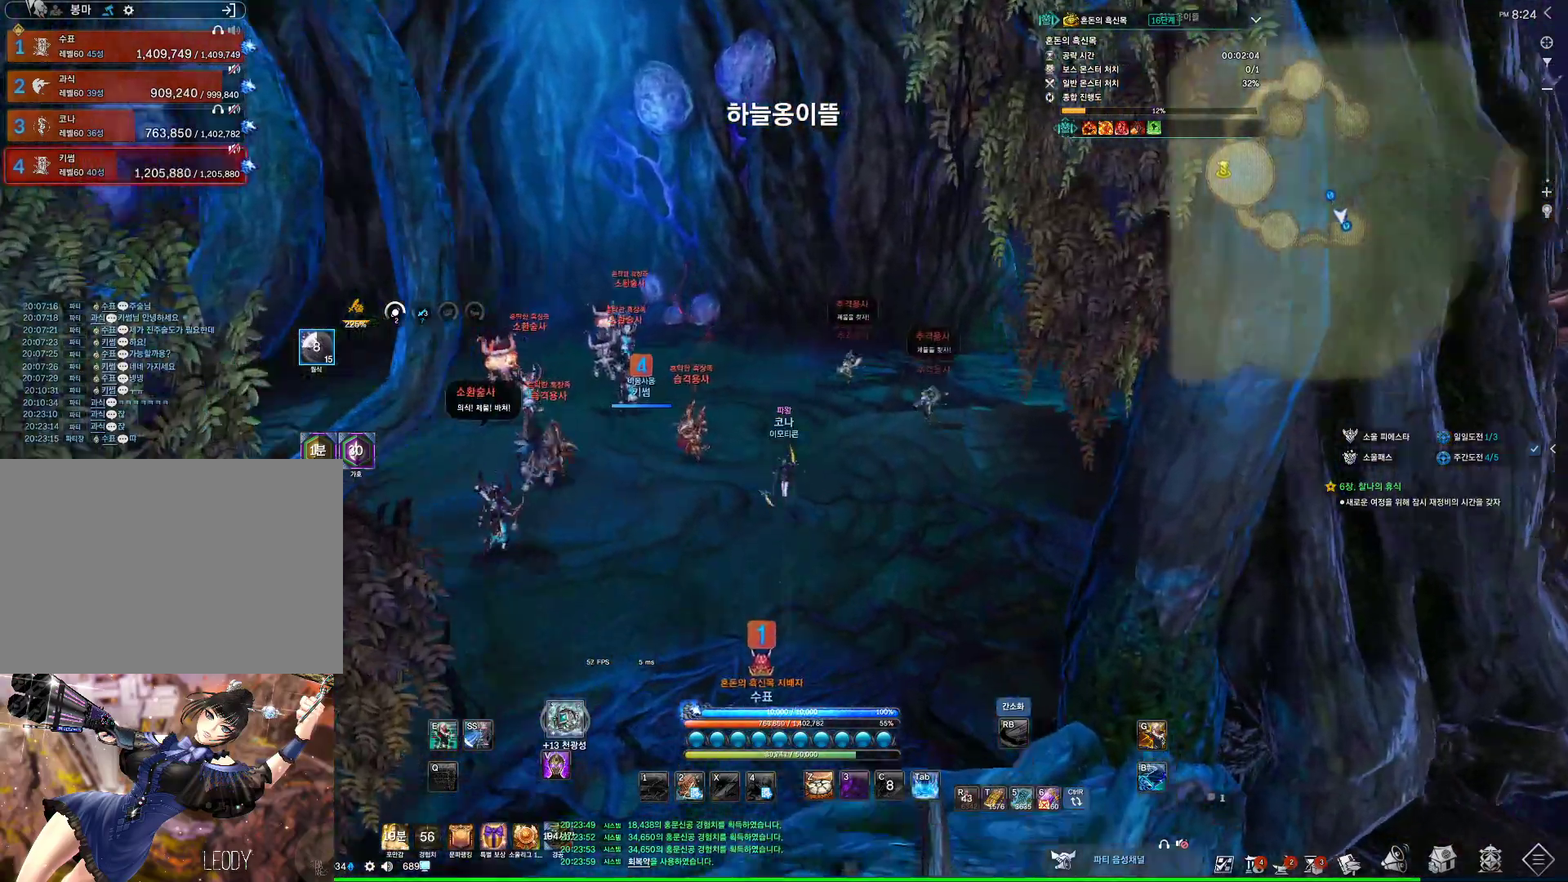
{"keys": ["d", "w"], "mouse": [], "events": []}
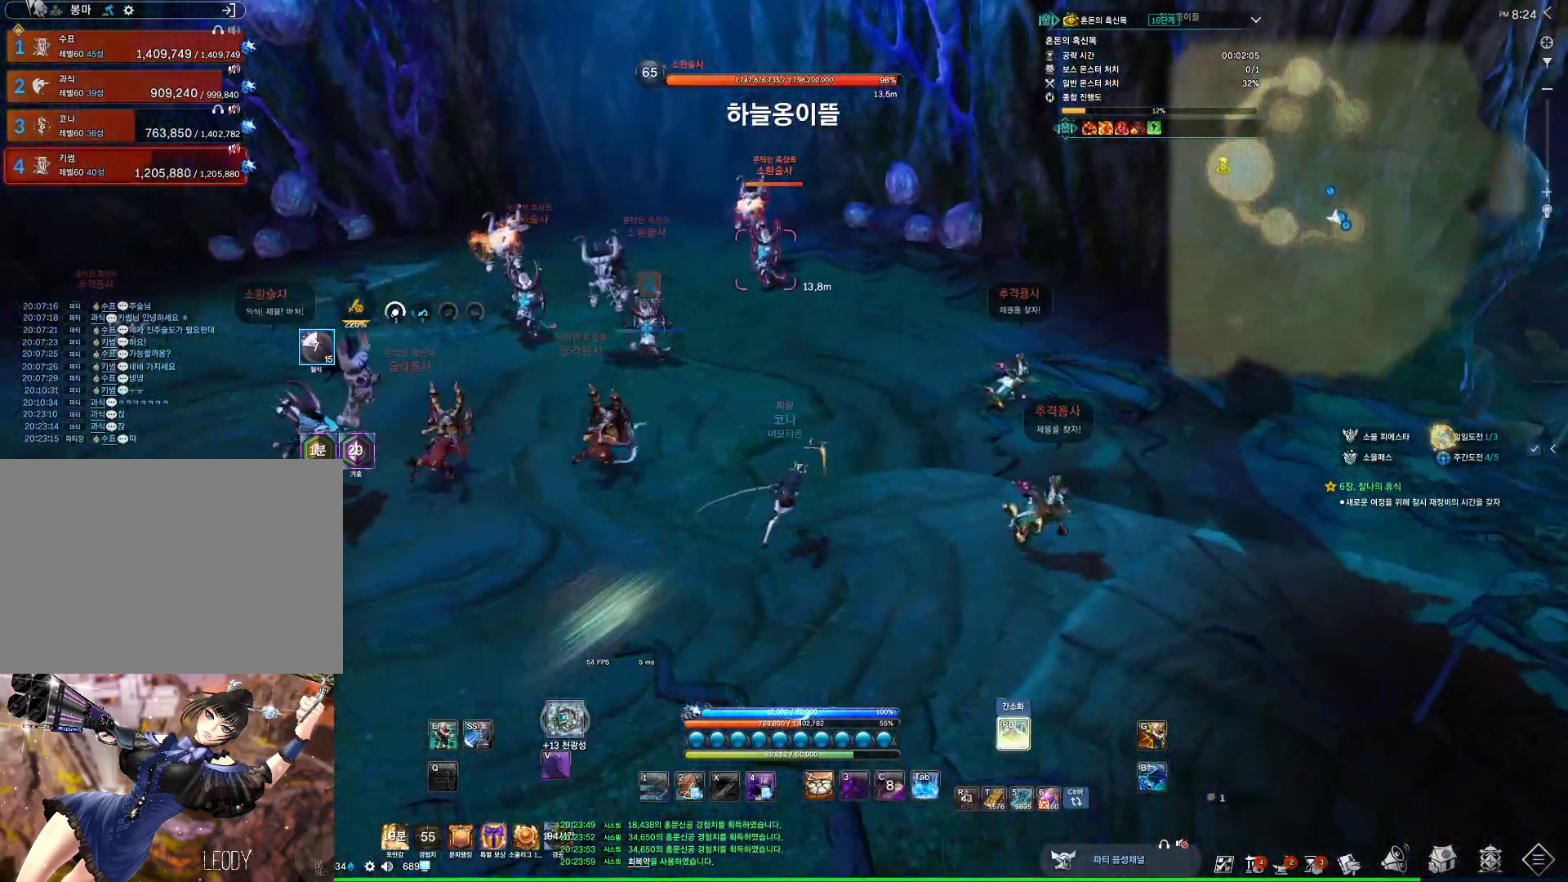
{"keys": ["alt", "w"], "mouse": ["right"], "events": [[167, "alt", "down"], [167, "d", "up"], [367, "mouse_left", "down"], [367, "mouse_right", "down"], [500, "mouse_left", "up"]]}
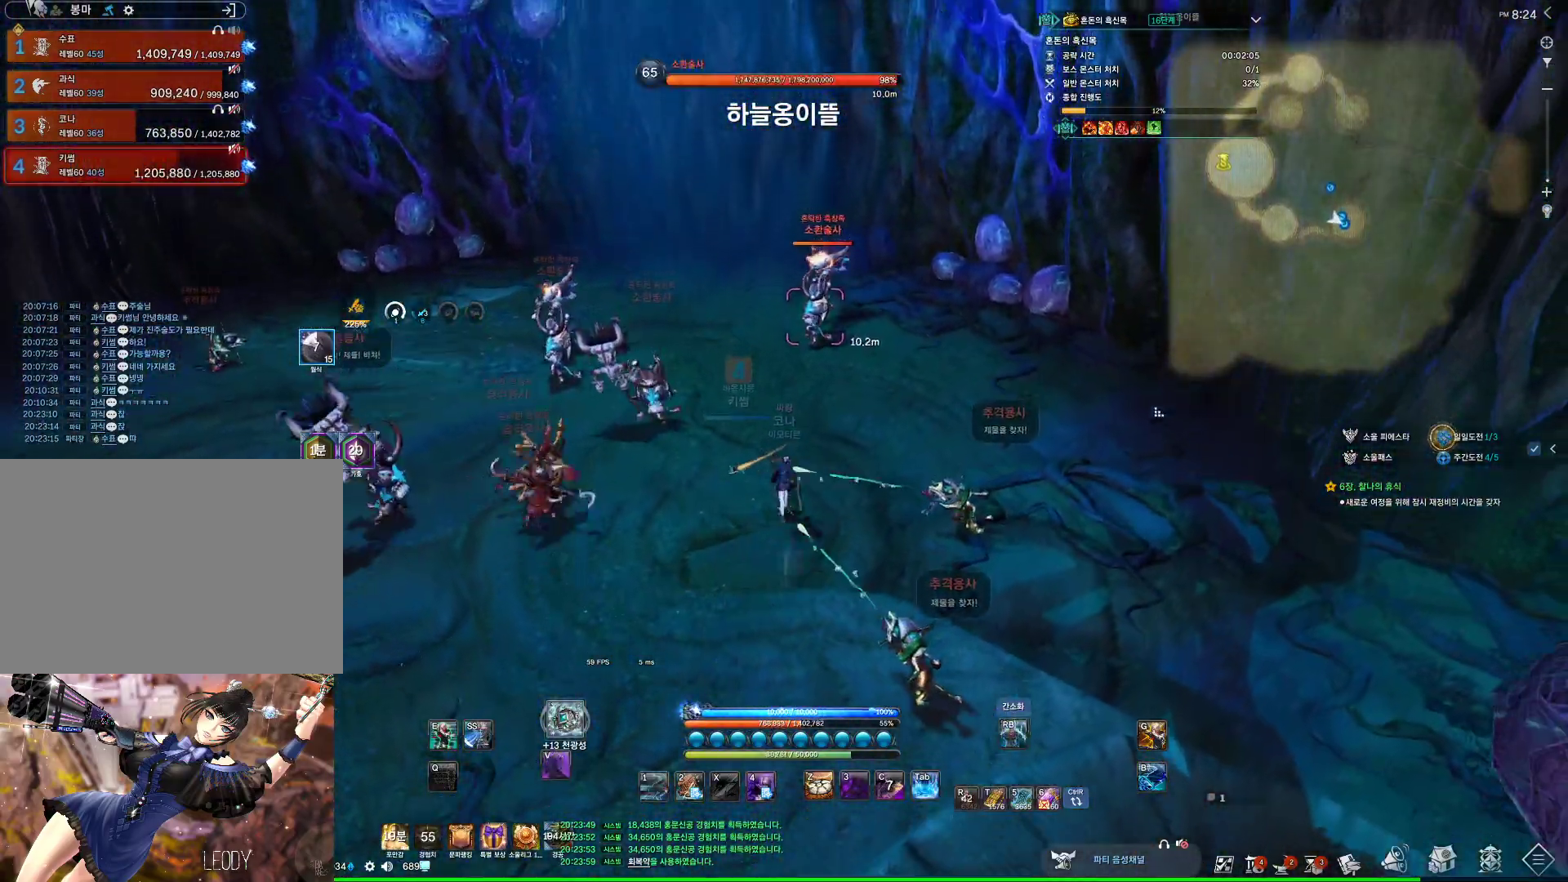
{"keys": [], "mouse": [], "events": [[33, "mouse_right", "up"], [133, "alt", "up"], [467, "w", "up"]]}
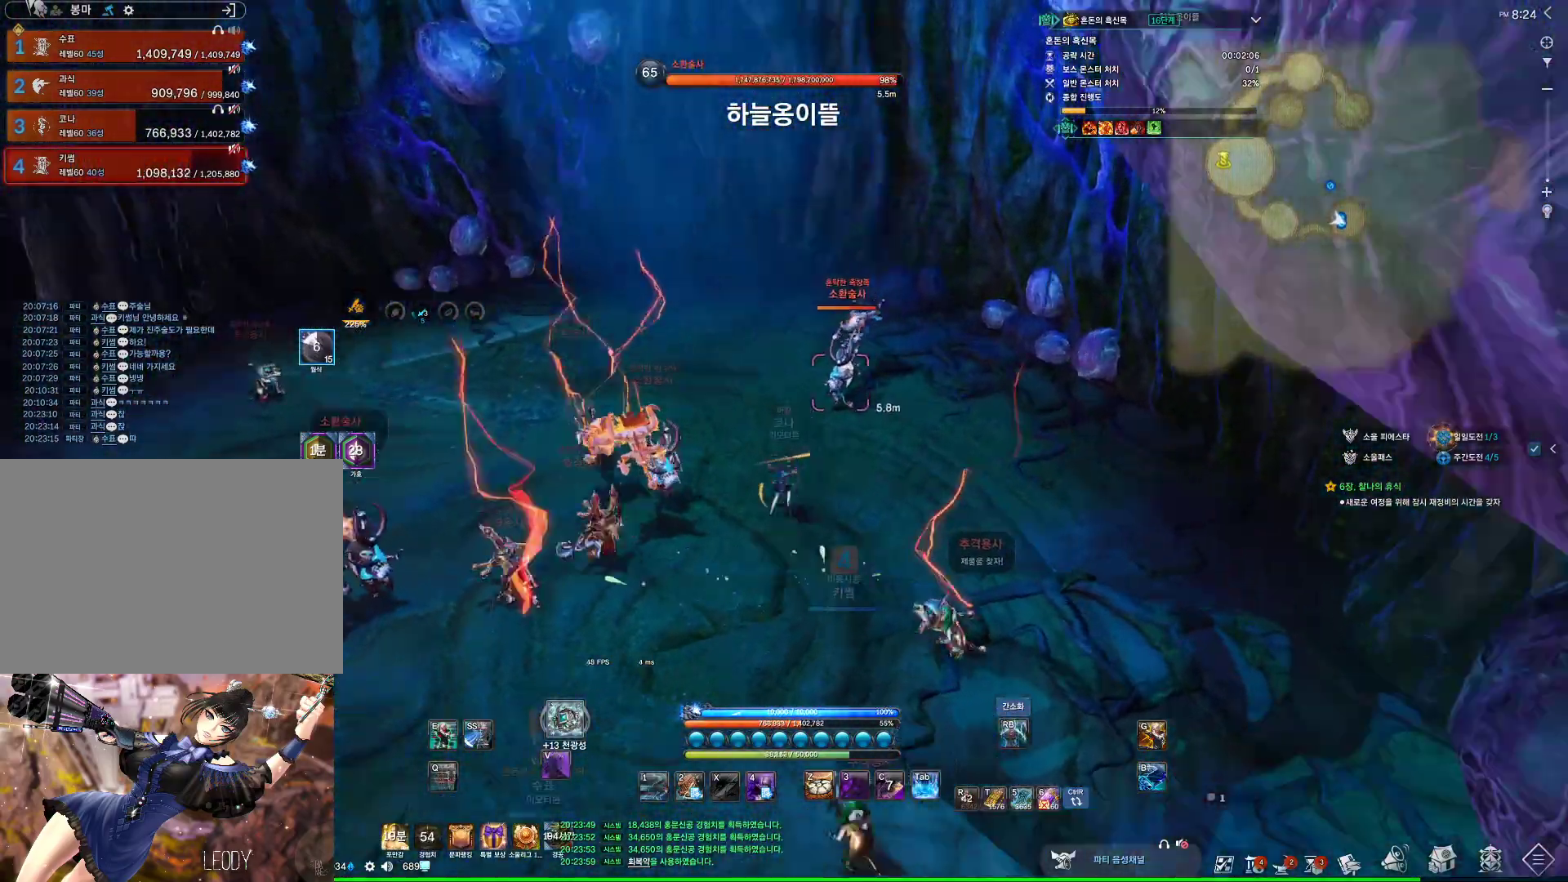
{"keys": ["w"], "mouse": [], "events": [[267, "w", "down"], [300, "d", "down"], [433, "d", "up"]]}
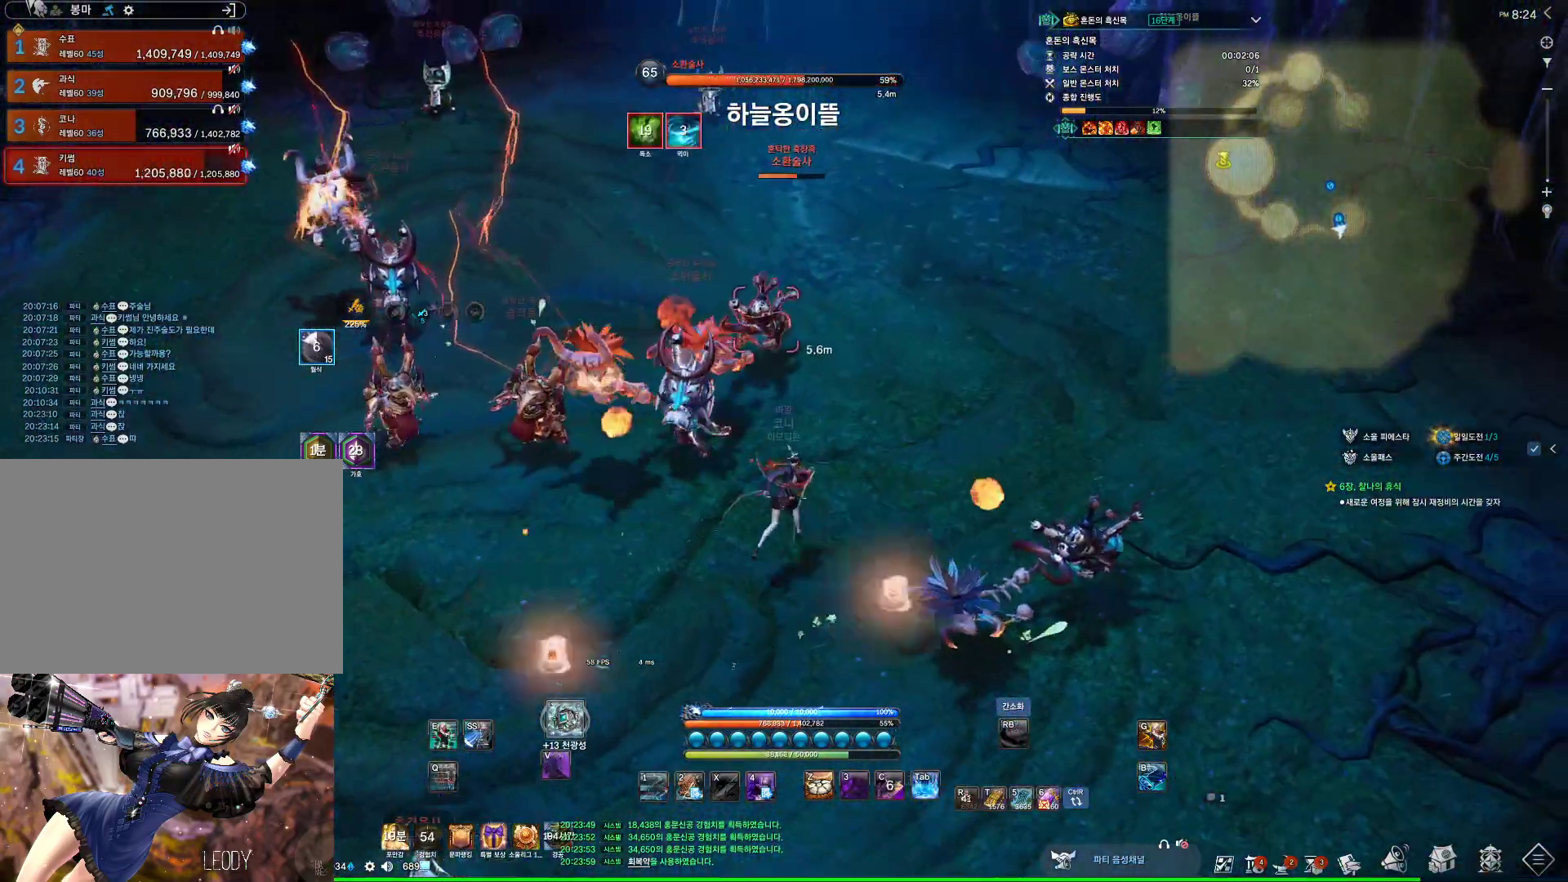
{"keys": ["z"], "mouse": [], "events": [[267, "d", "down"], [367, "w", "up"], [467, "z", "down"], [500, "d", "up"]]}
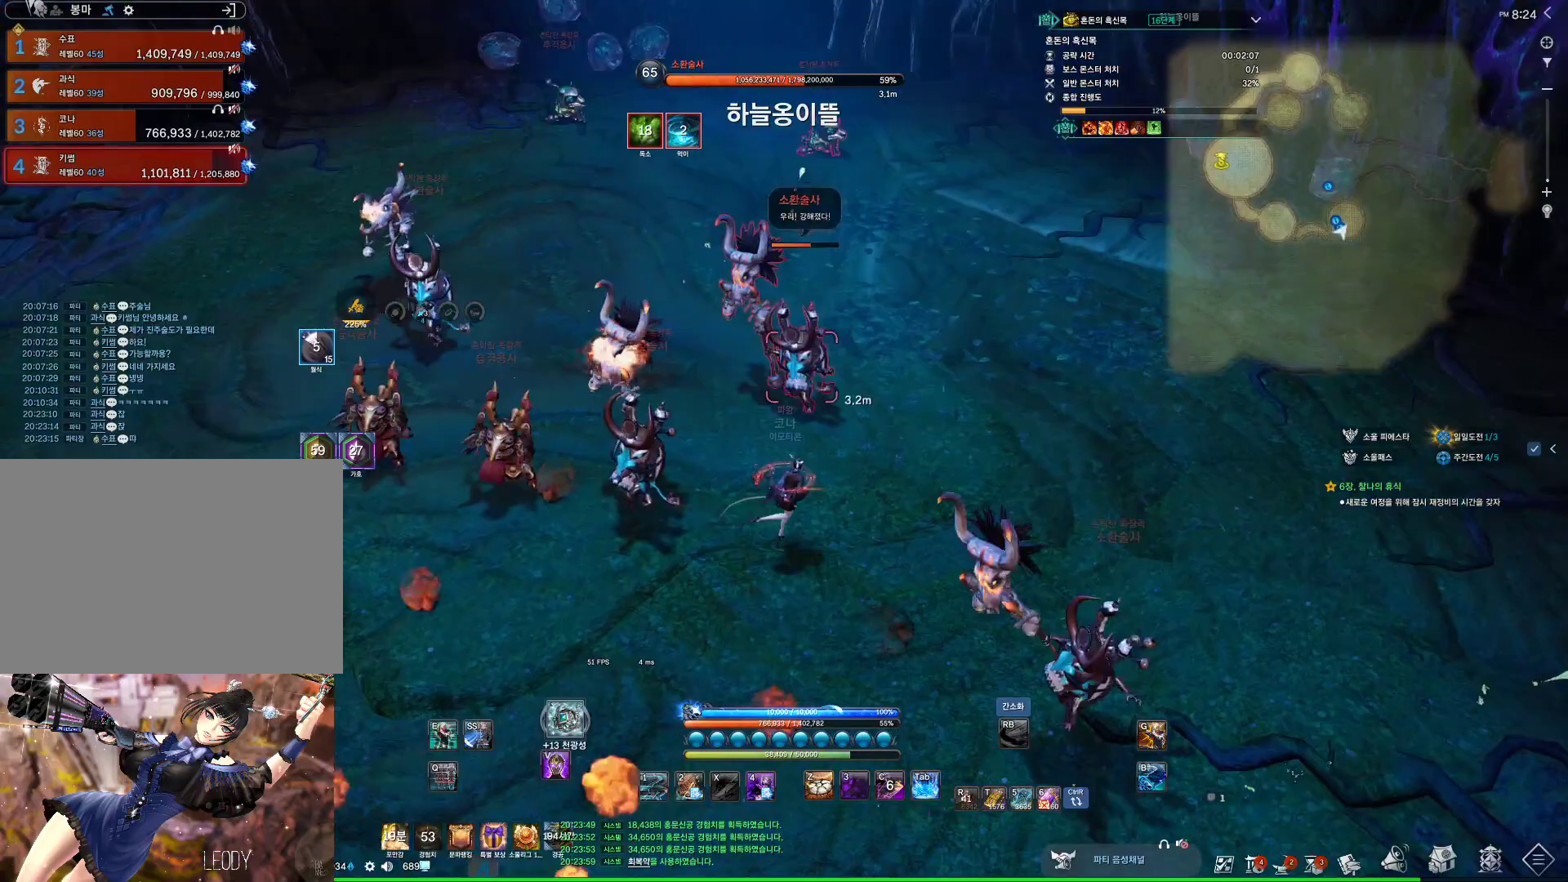
{"keys": ["z"], "mouse": [], "events": []}
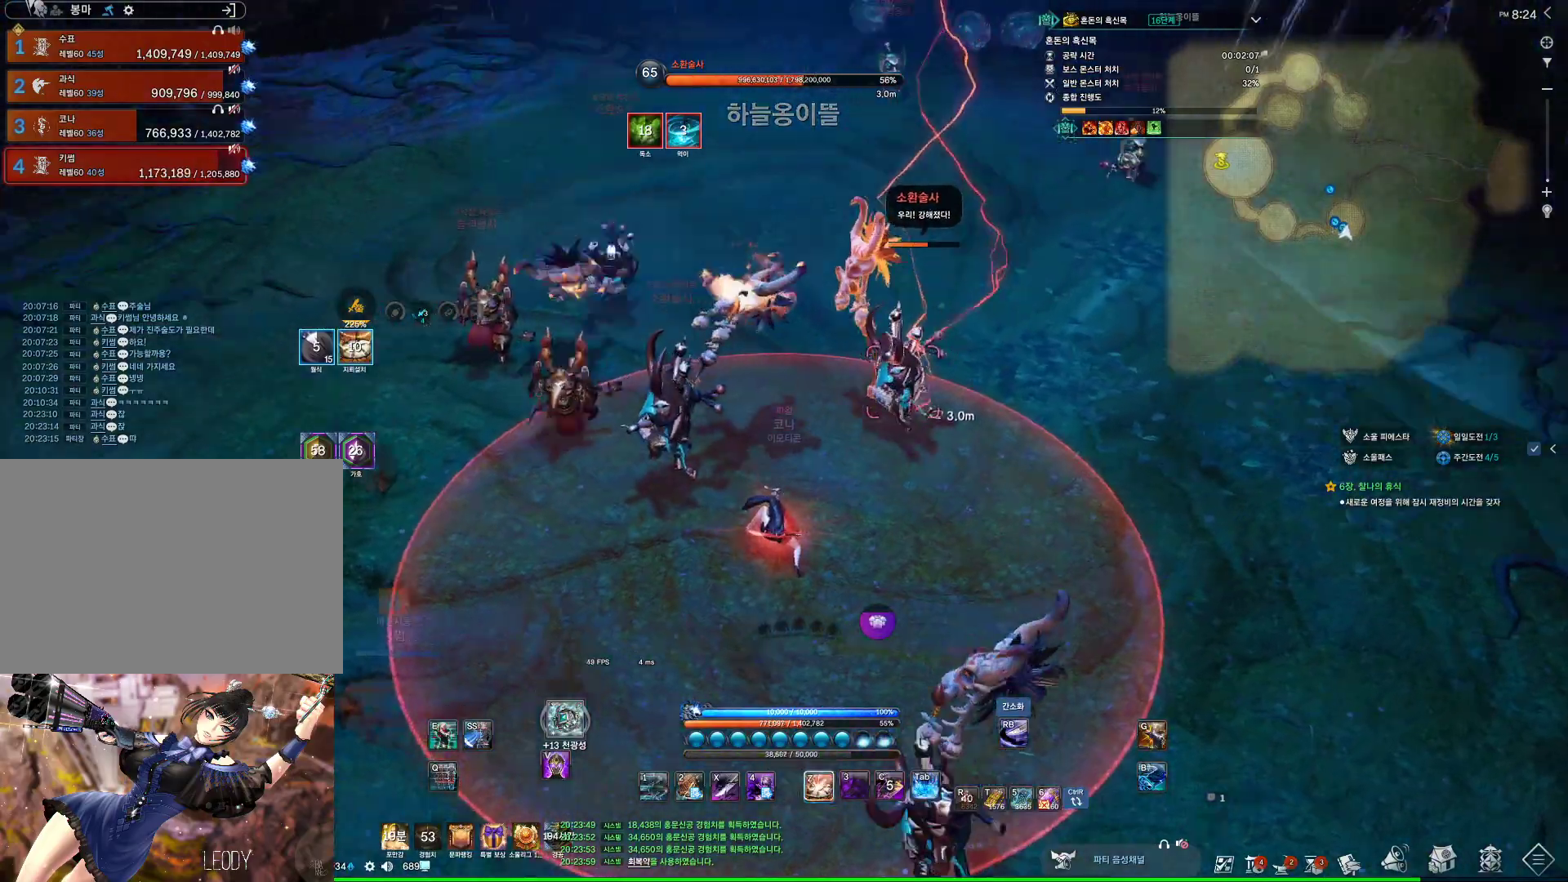
{"keys": ["4"], "mouse": [], "events": [[100, "w", "down"], [167, "z", "up"], [367, "4", "down"], [400, "w", "up"]]}
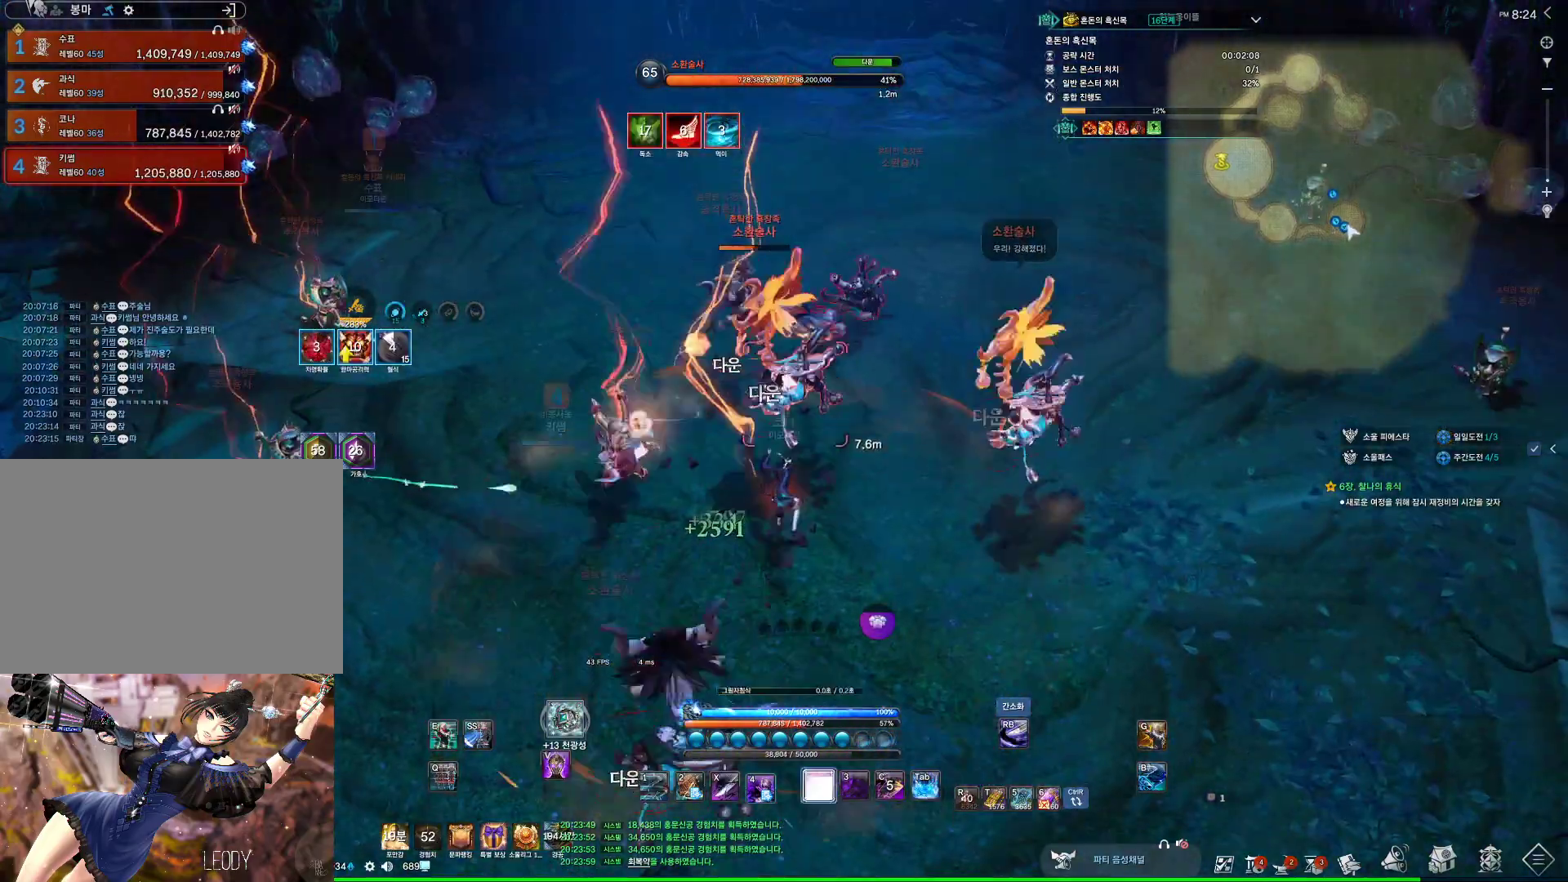
{"keys": ["4"], "mouse": [], "events": []}
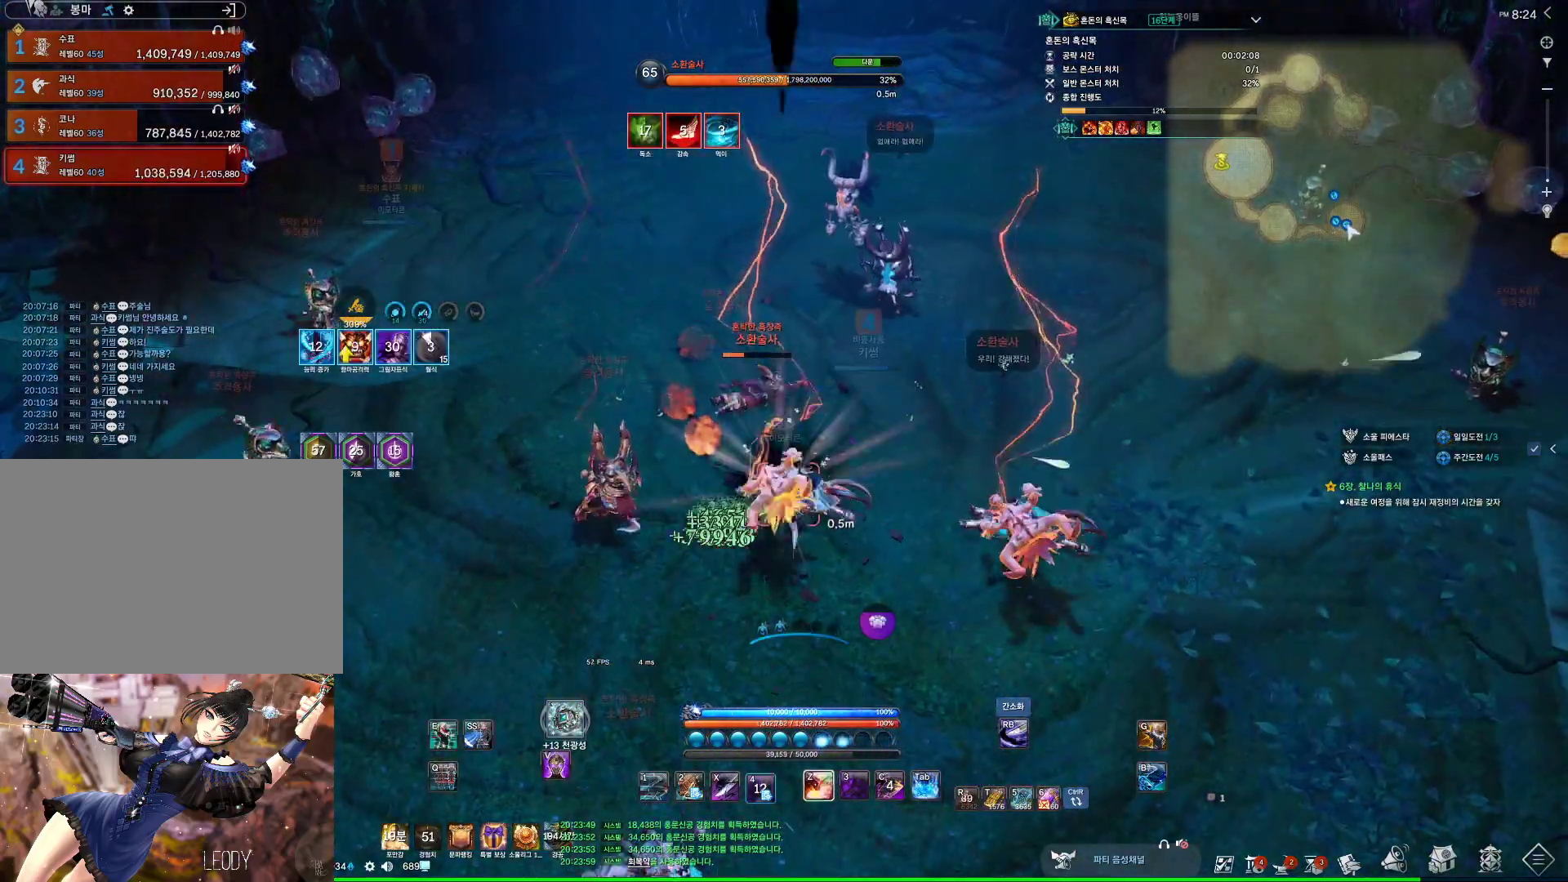
{"keys": ["v"], "mouse": [], "events": [[200, "4", "up"], [467, "v", "down"]]}
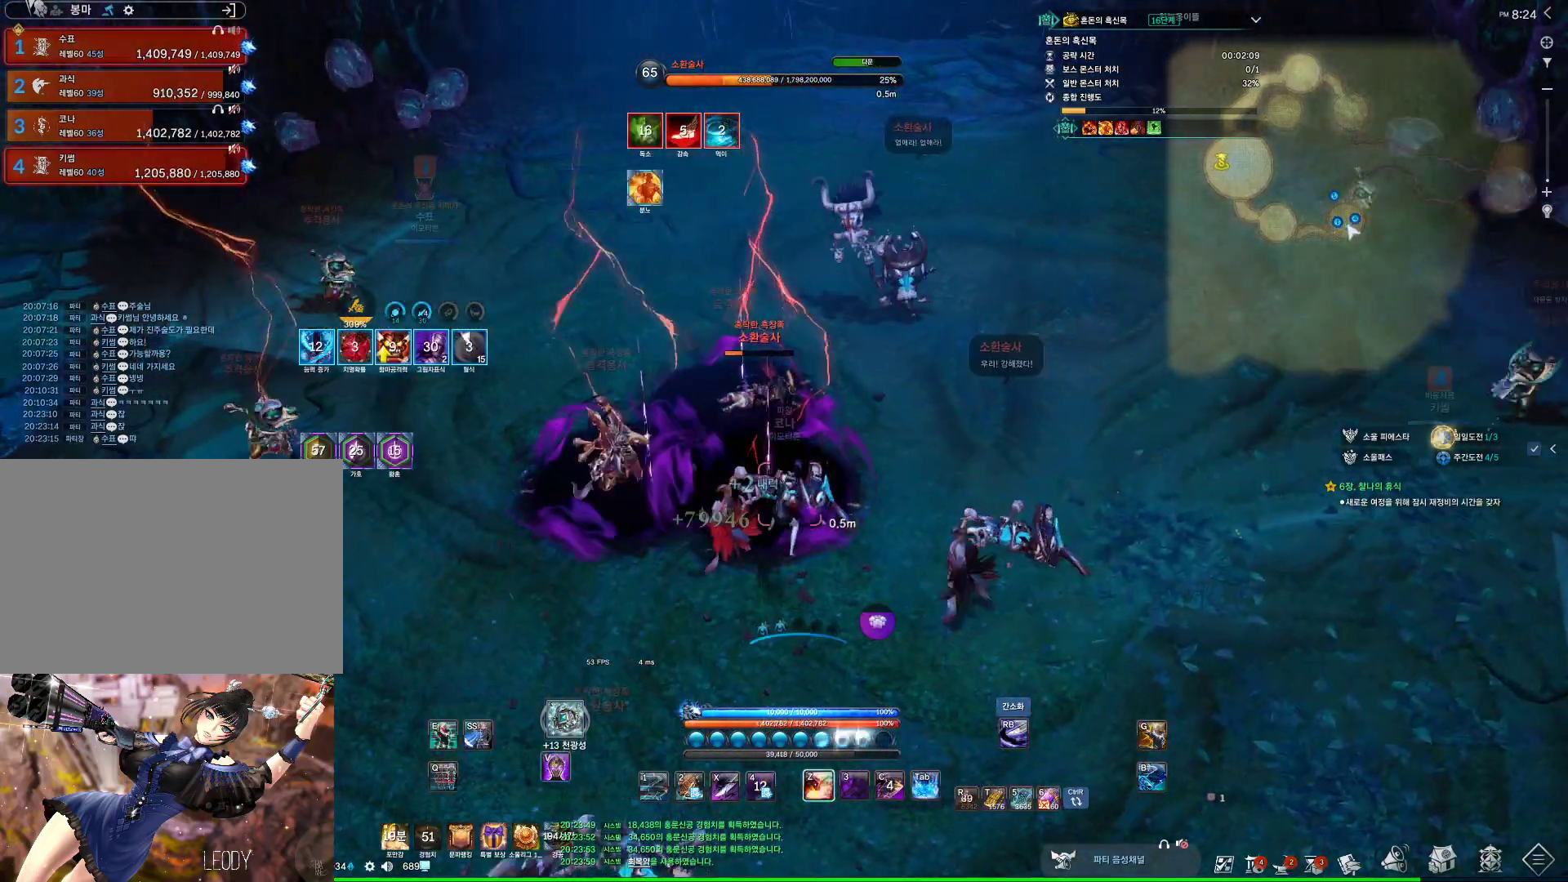
{"keys": ["x"], "mouse": [], "events": [[133, "v", "up"], [433, "x", "down"]]}
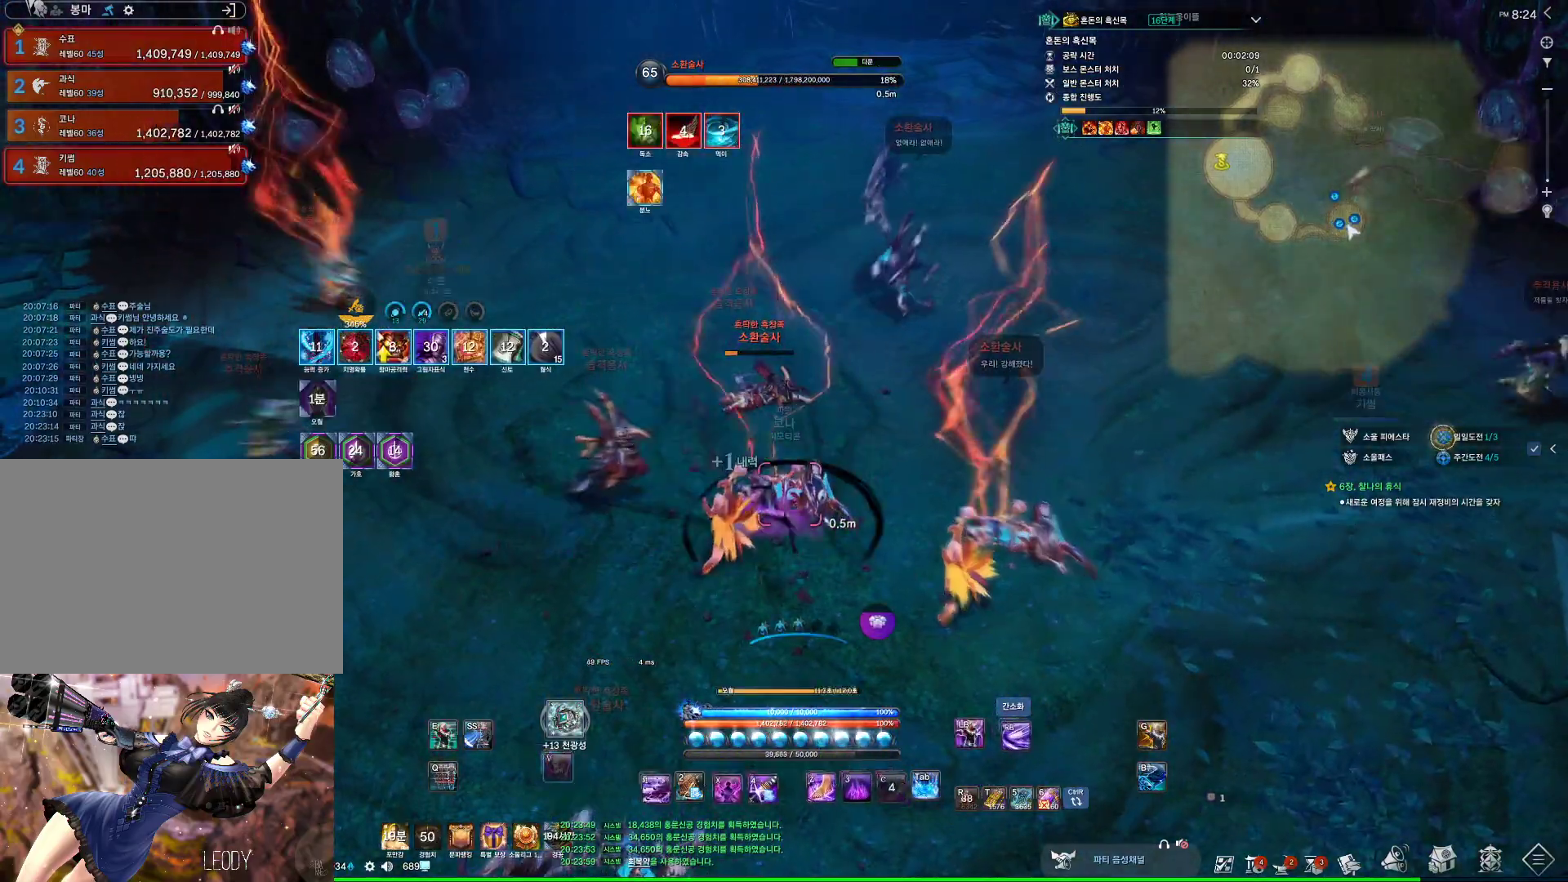
{"keys": [], "mouse": [], "events": [[100, "x", "up"], [267, "4", "down"], [467, "4", "up"]]}
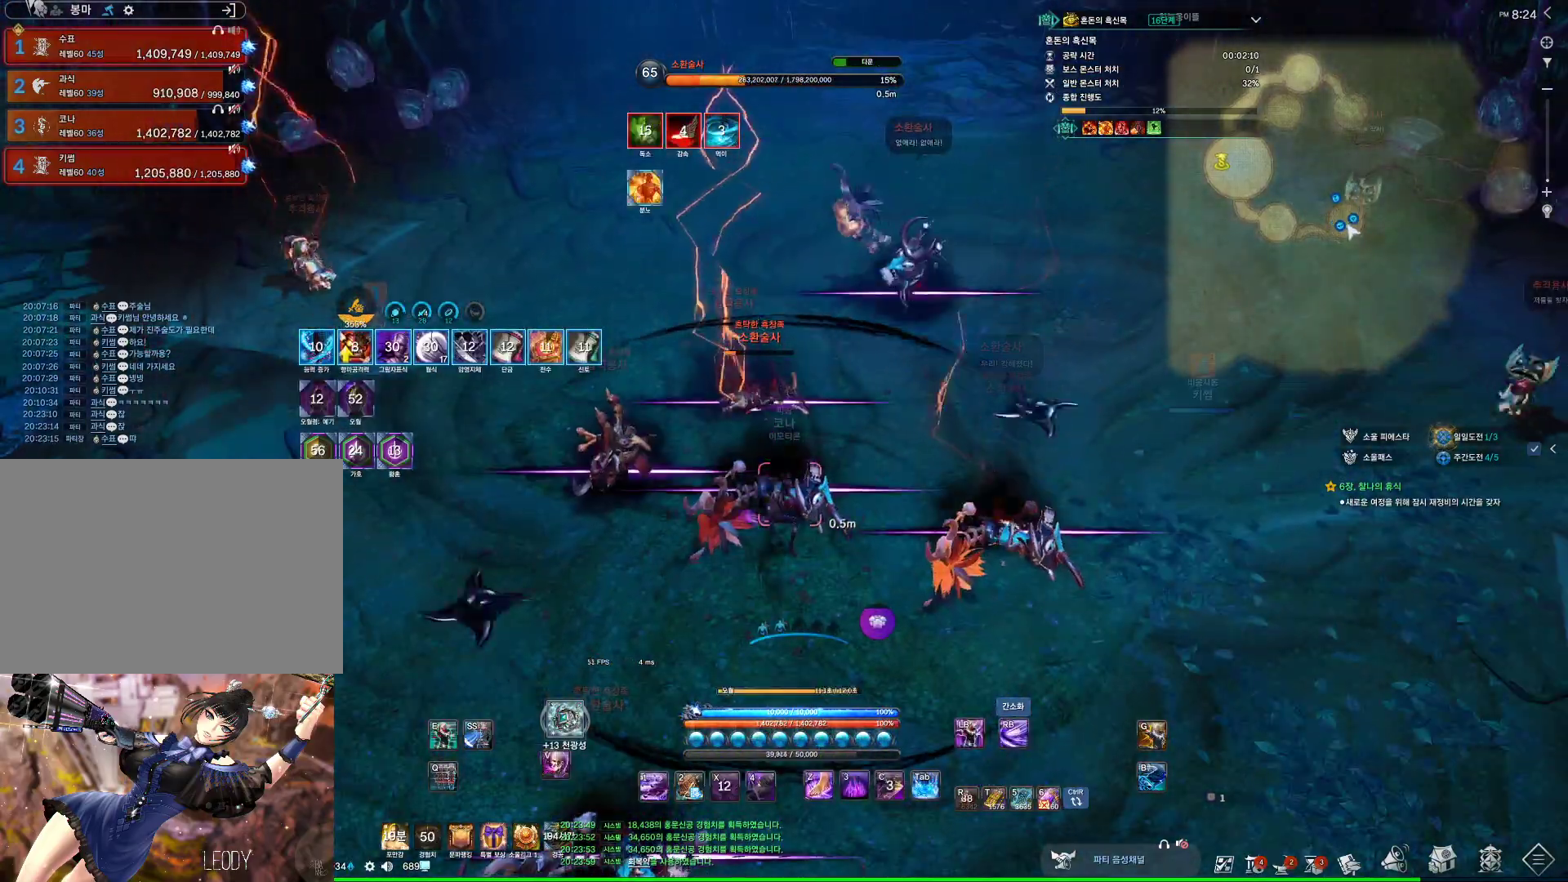
{"keys": ["s"], "mouse": [], "events": [[267, "s", "down"]]}
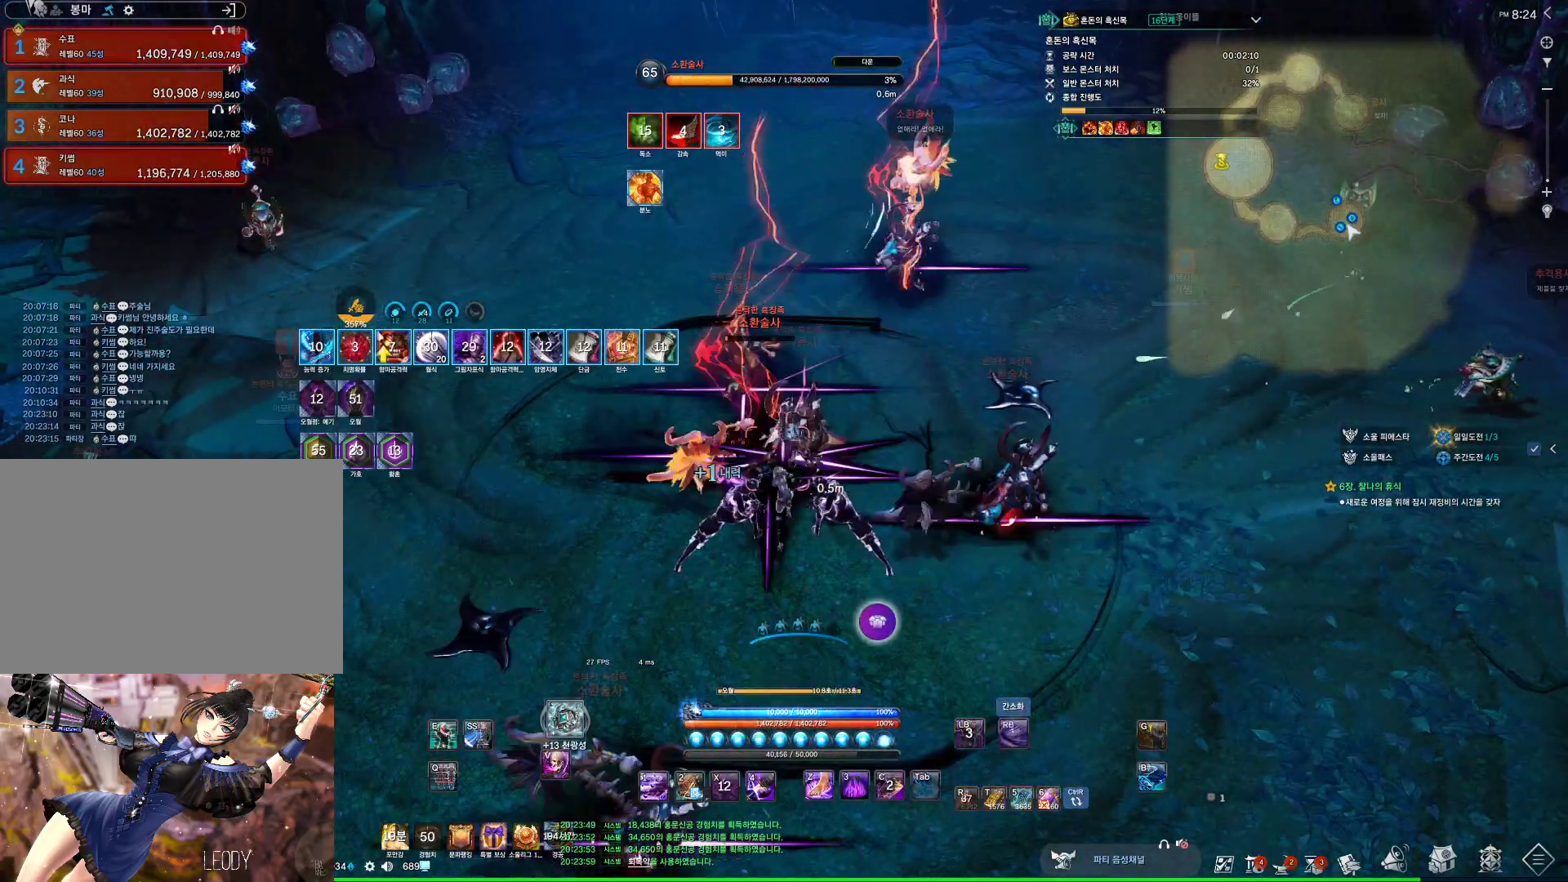
{"keys": ["a"], "mouse": [], "events": [[267, "f", "down"], [300, "f", "up"], [433, "s", "up"], [500, "a", "down"]]}
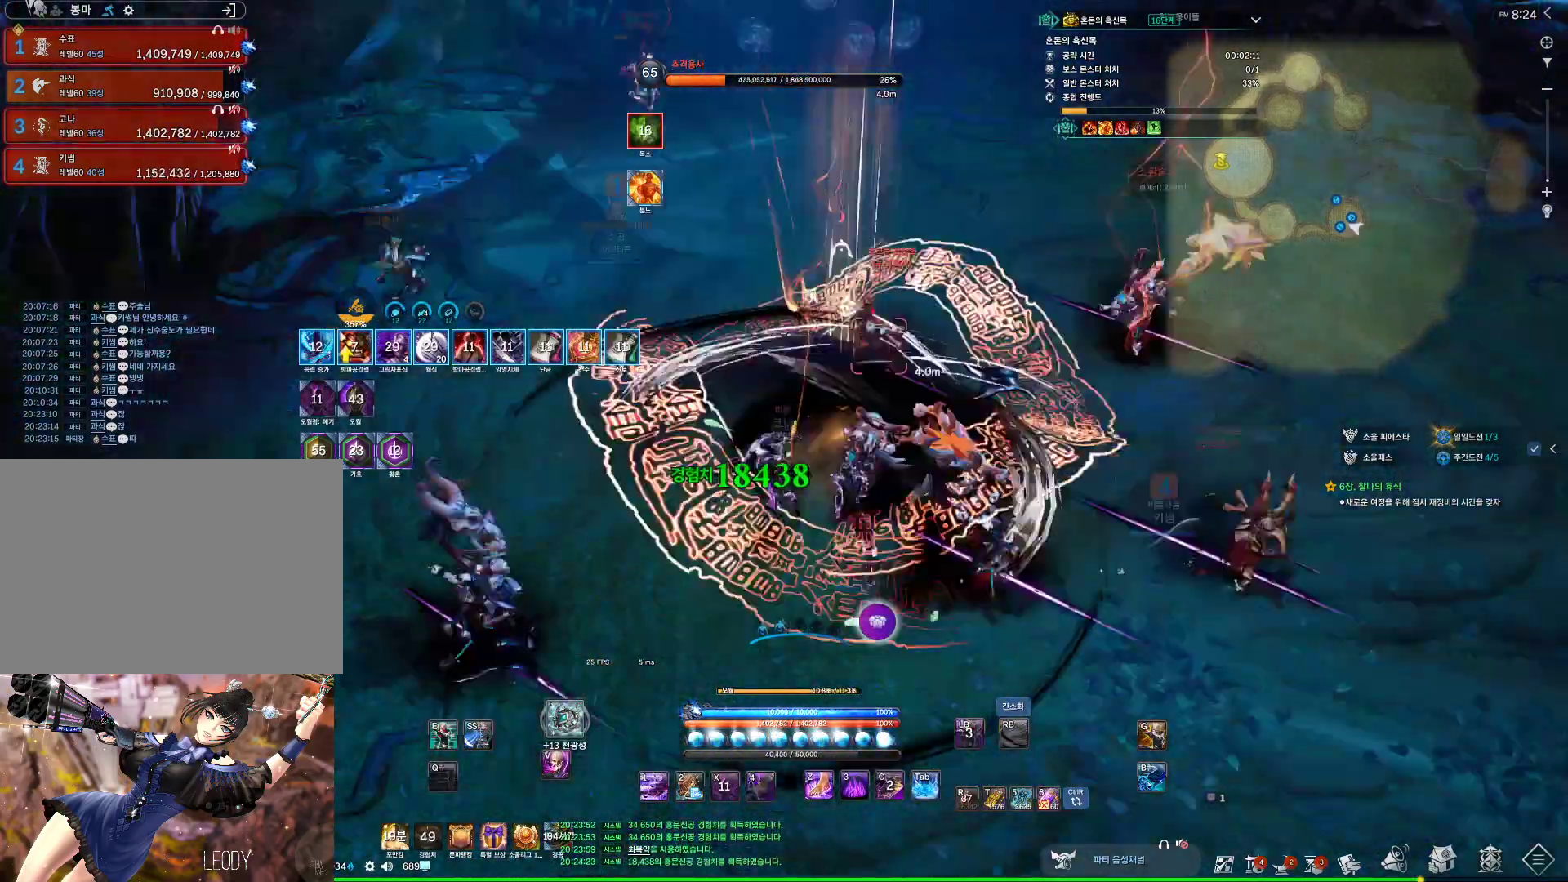
{"keys": ["a", "w"], "mouse": [], "events": [[133, "w", "down"]]}
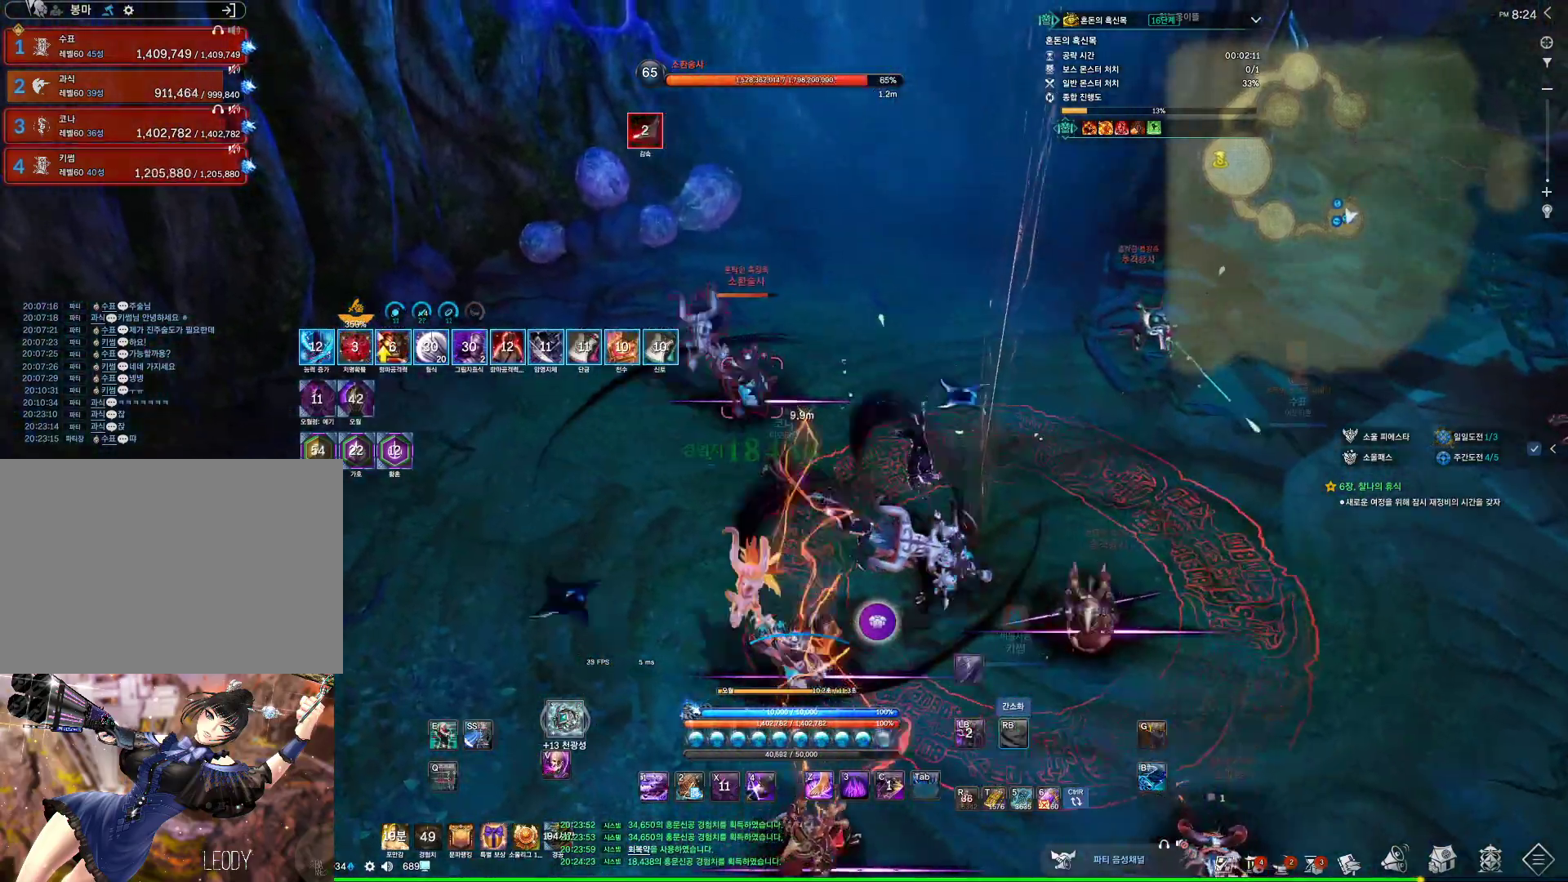
{"keys": [], "mouse": [], "events": [[367, "w", "up"], [467, "a", "up"]]}
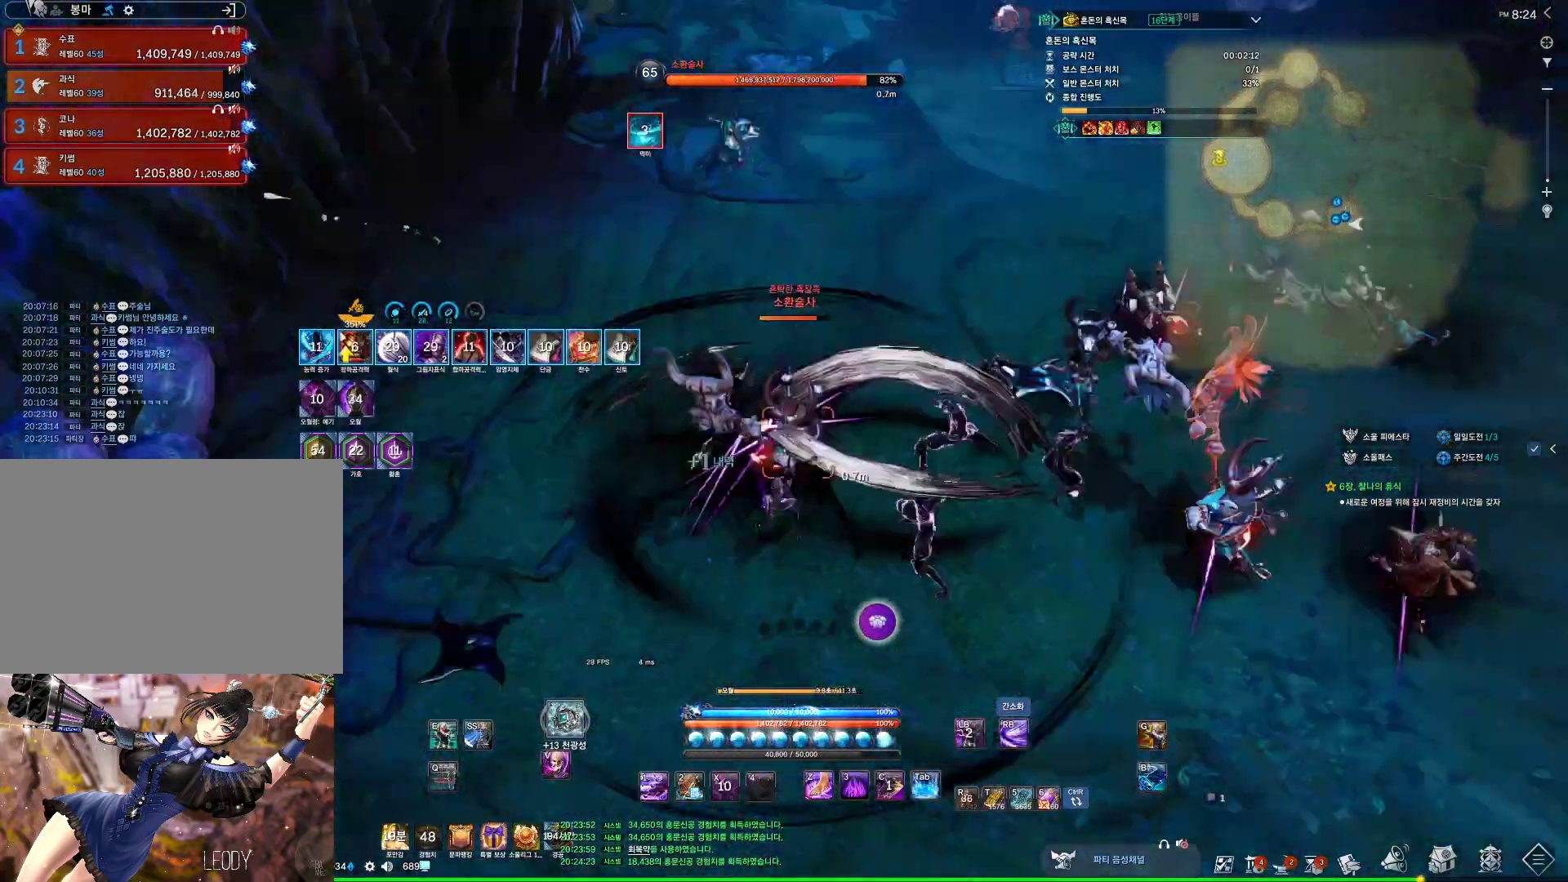
{"keys": [], "mouse": [], "events": [[33, "f", "down"], [67, "f", "up"], [300, "4", "down"], [333, "4", "up"], [333, "f", "down"], [400, "f", "up"]]}
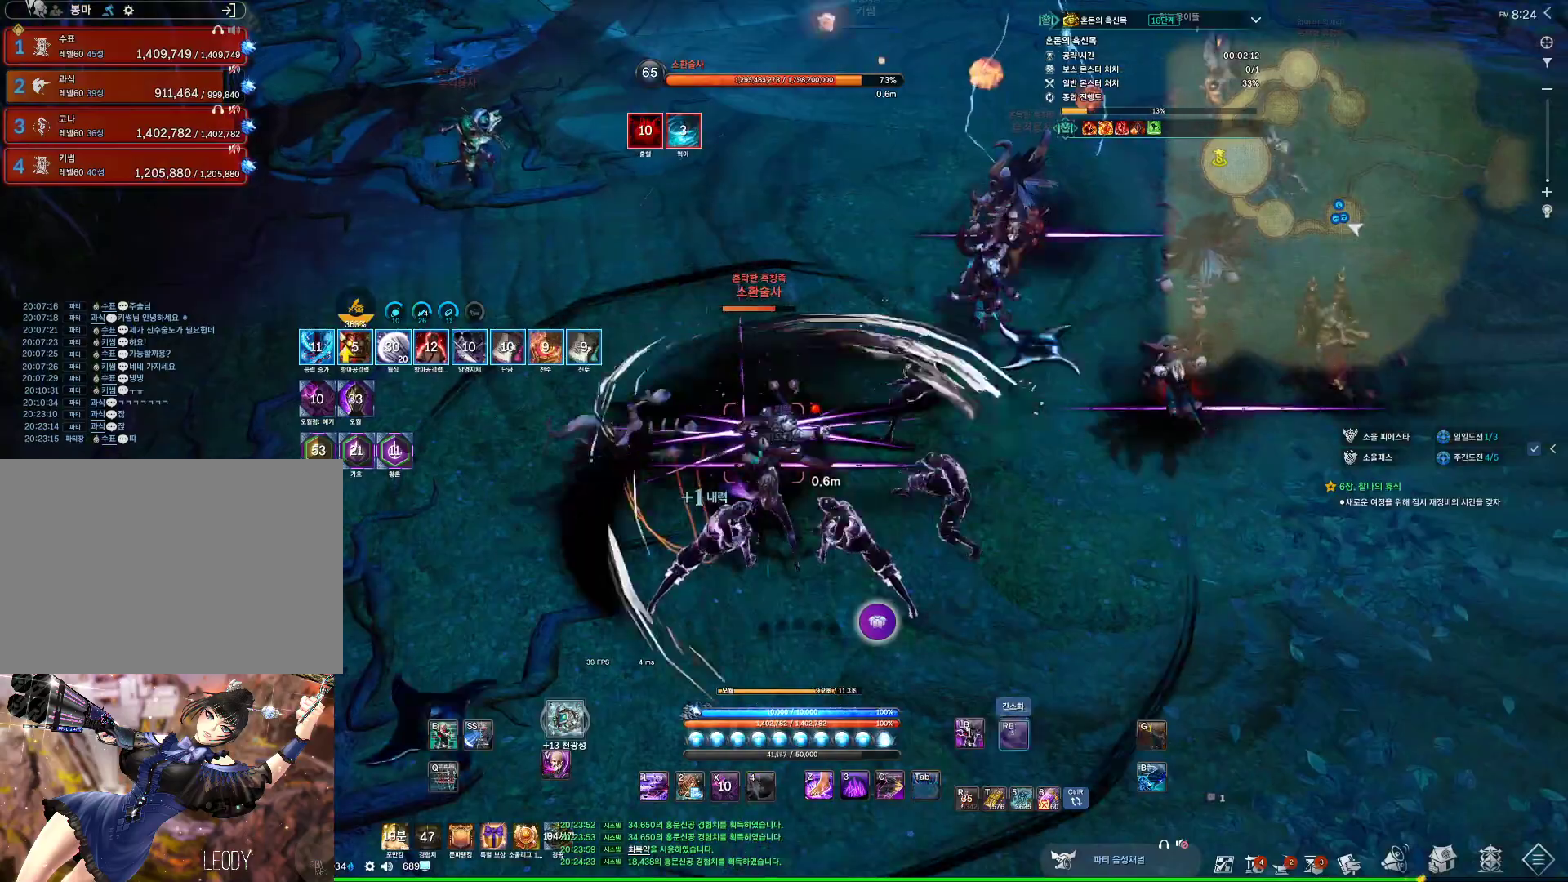
{"keys": [], "mouse": [], "events": [[233, "4", "down"], [267, "4", "up"]]}
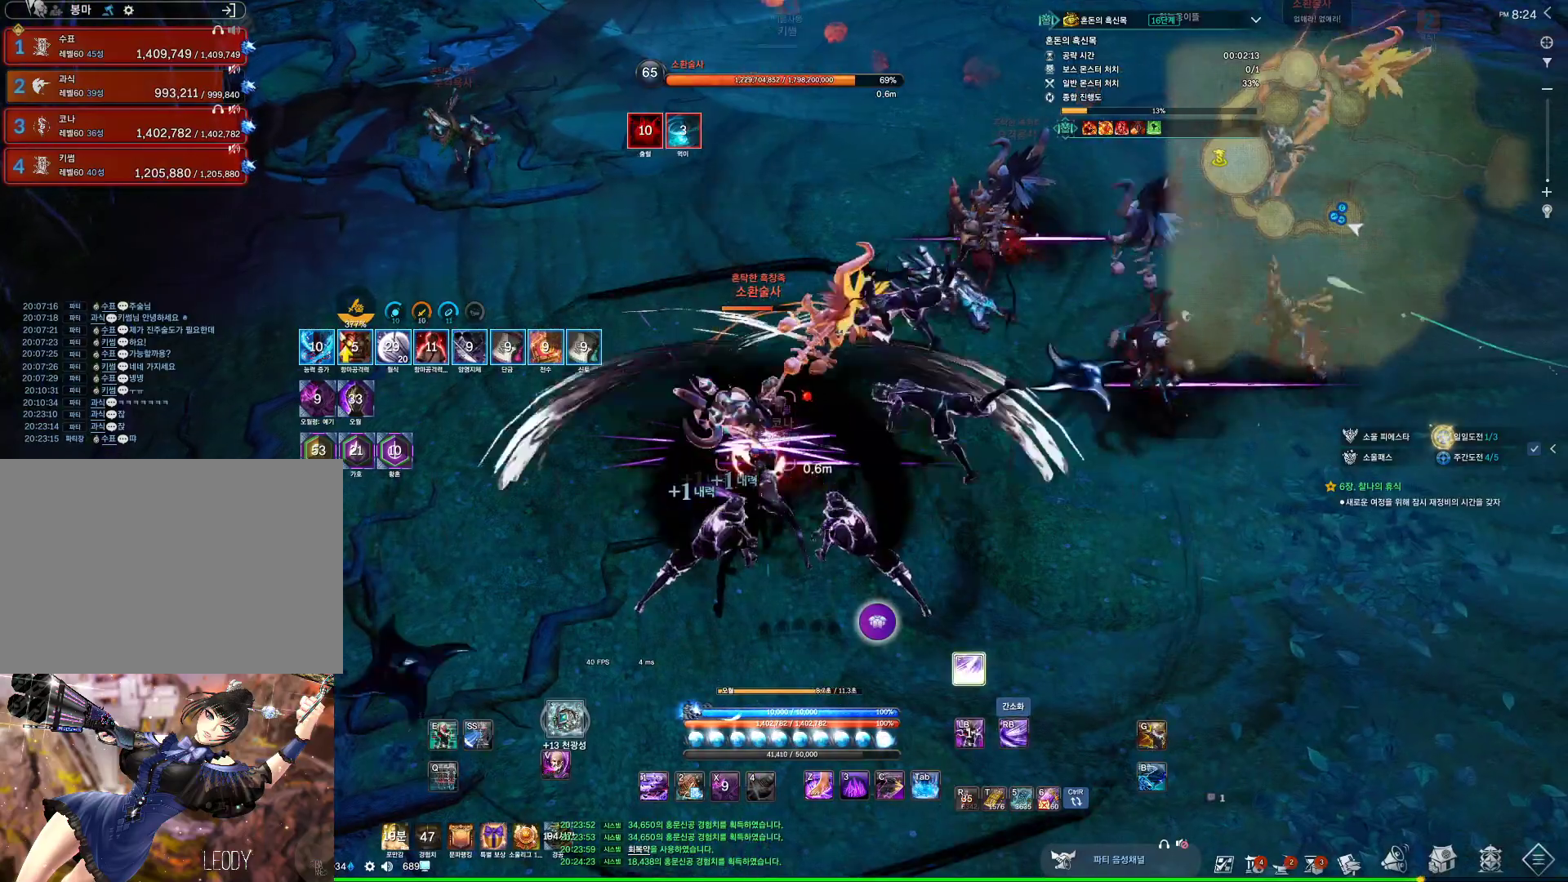
{"keys": [], "mouse": [], "events": []}
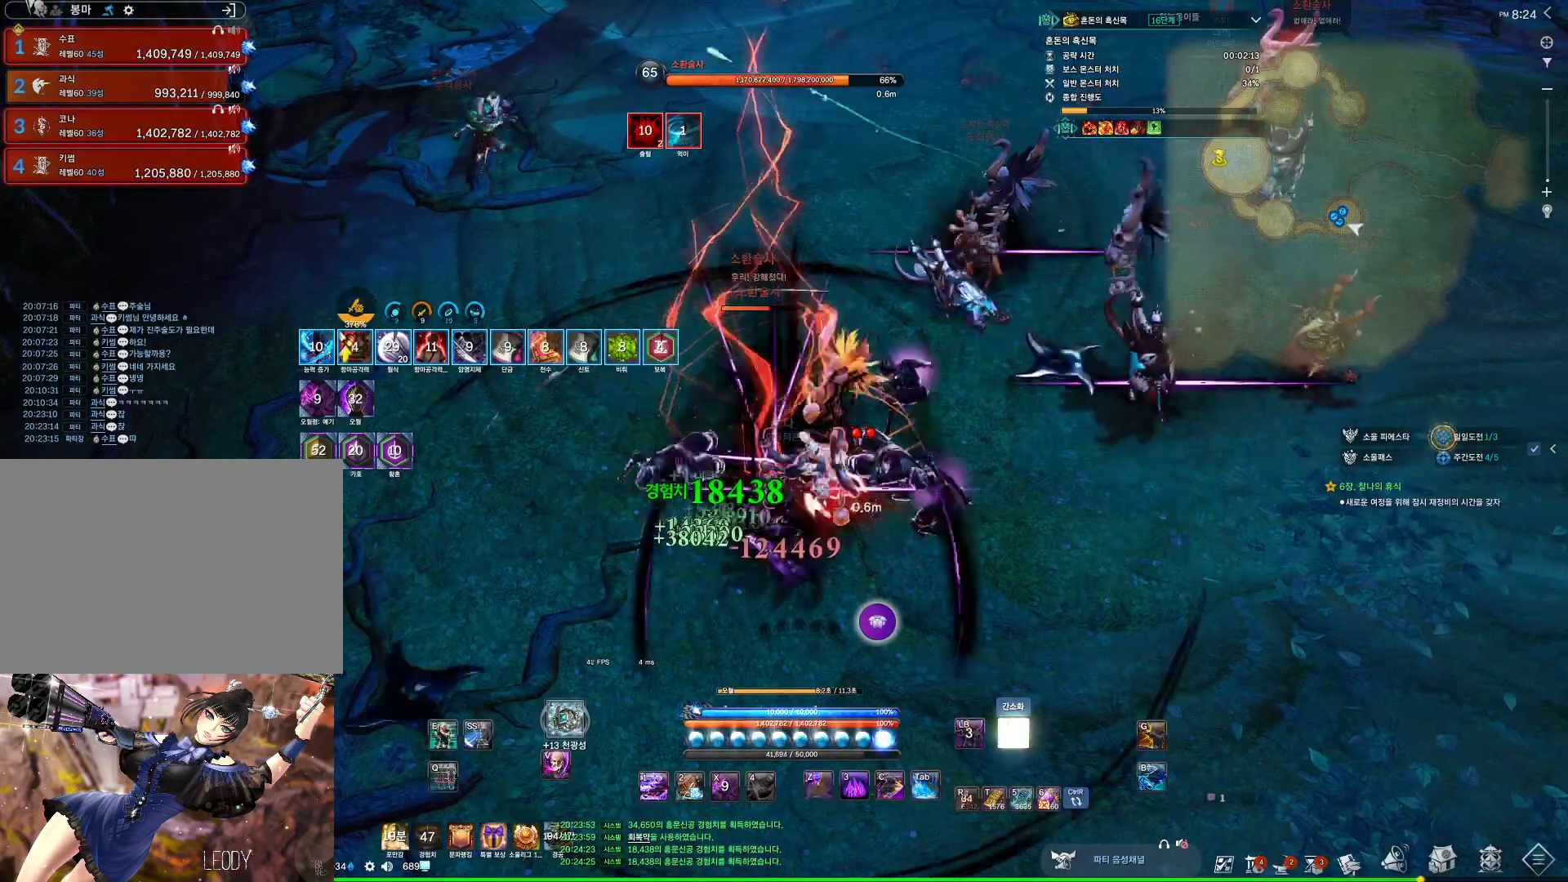
{"keys": ["a"], "mouse": [], "events": [[267, "a", "down"]]}
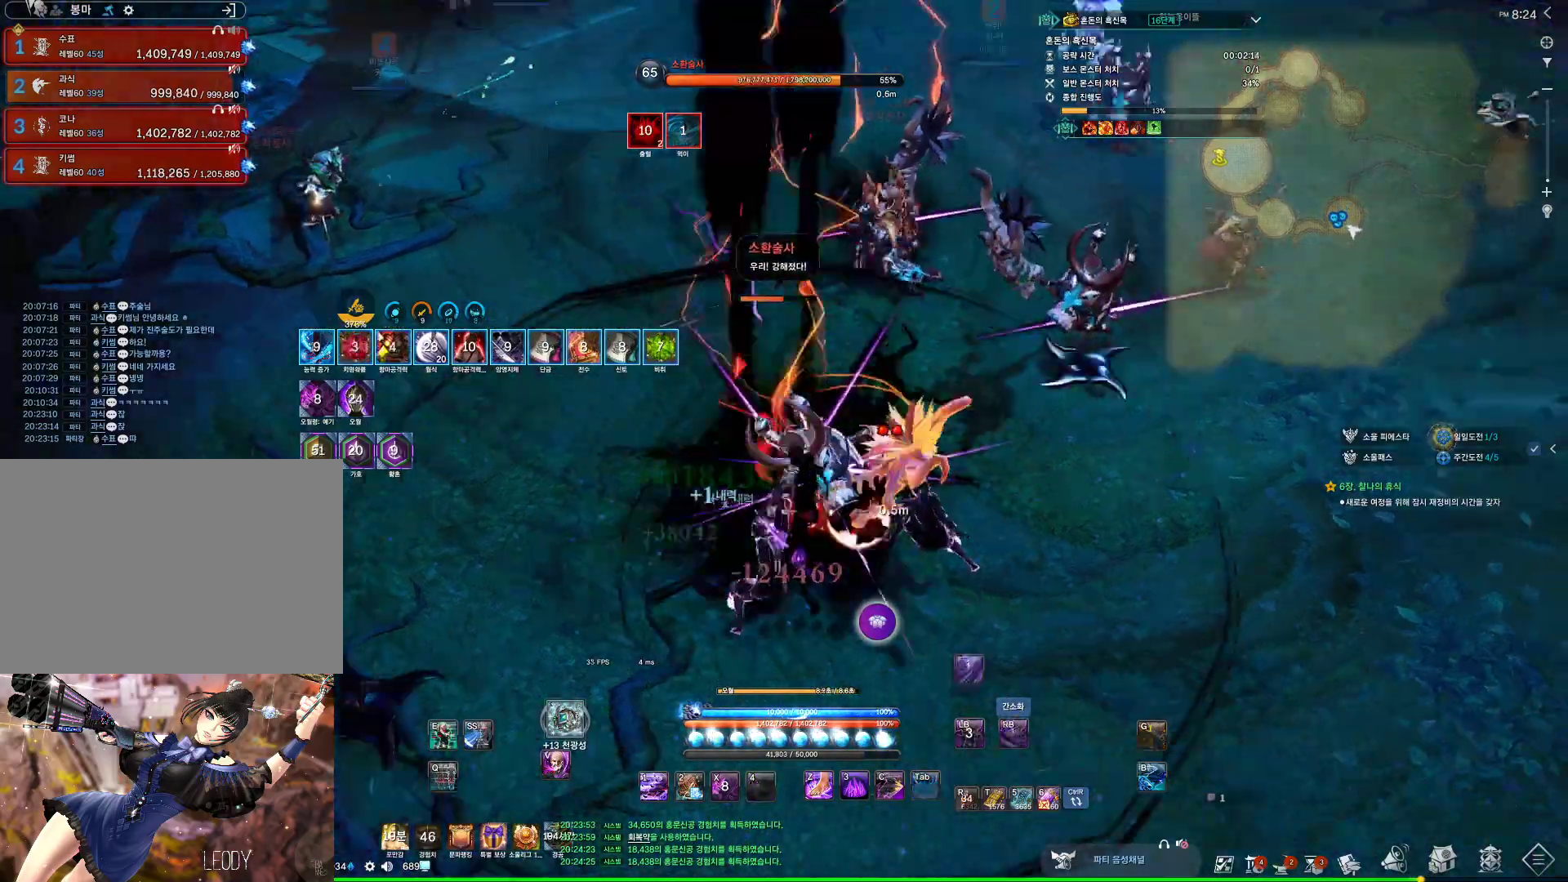
{"keys": [], "mouse": [], "events": [[67, "f", "down"], [133, "a", "up"], [133, "f", "up"], [167, "f", "down"], [233, "f", "up"]]}
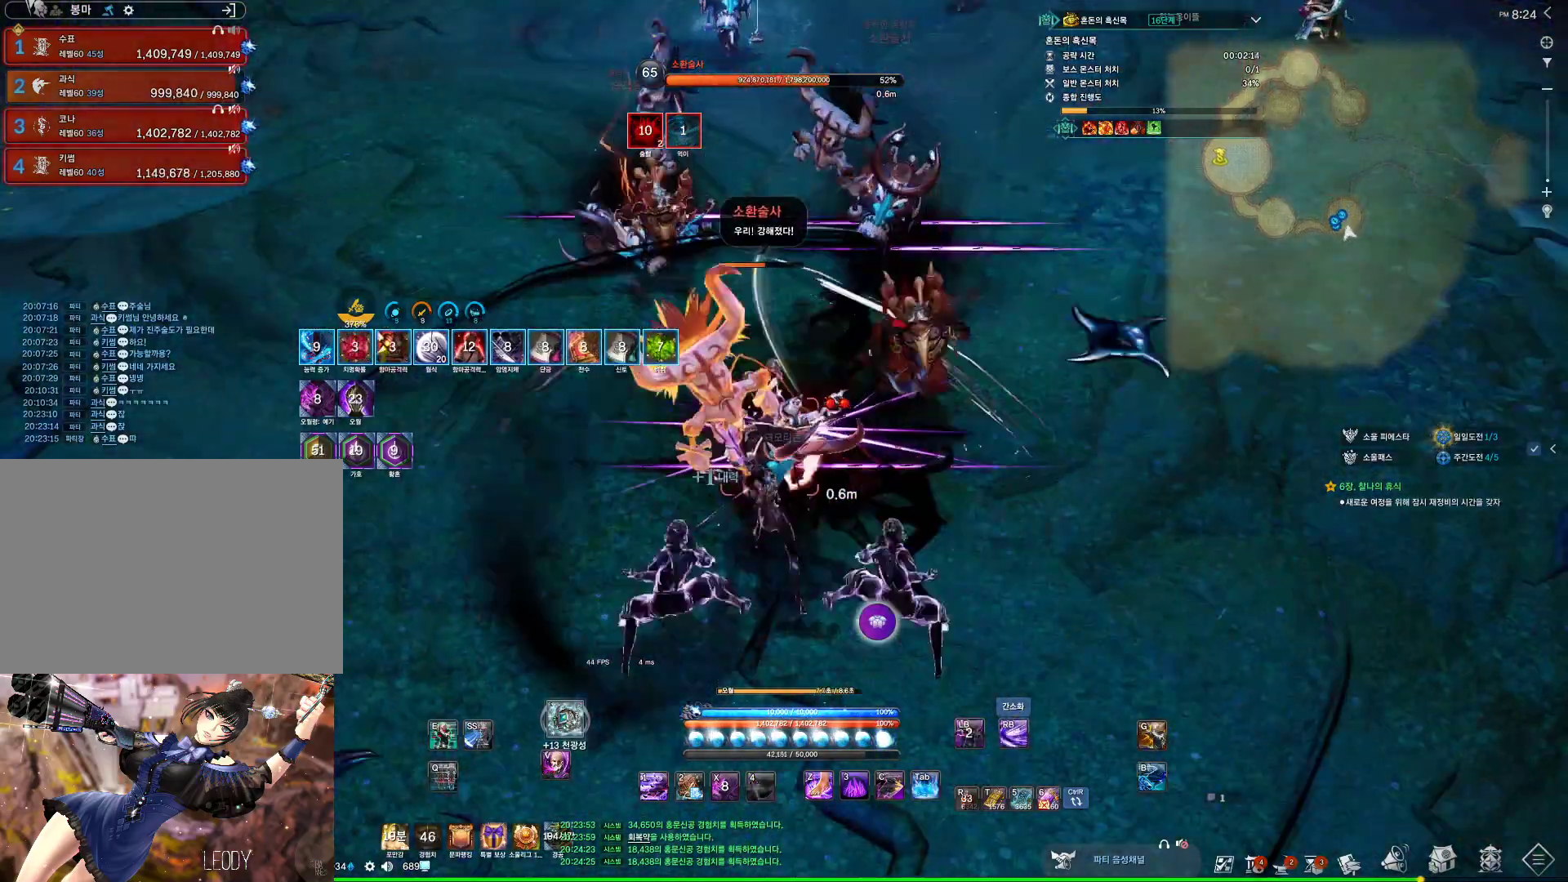
{"keys": [], "mouse": [], "events": []}
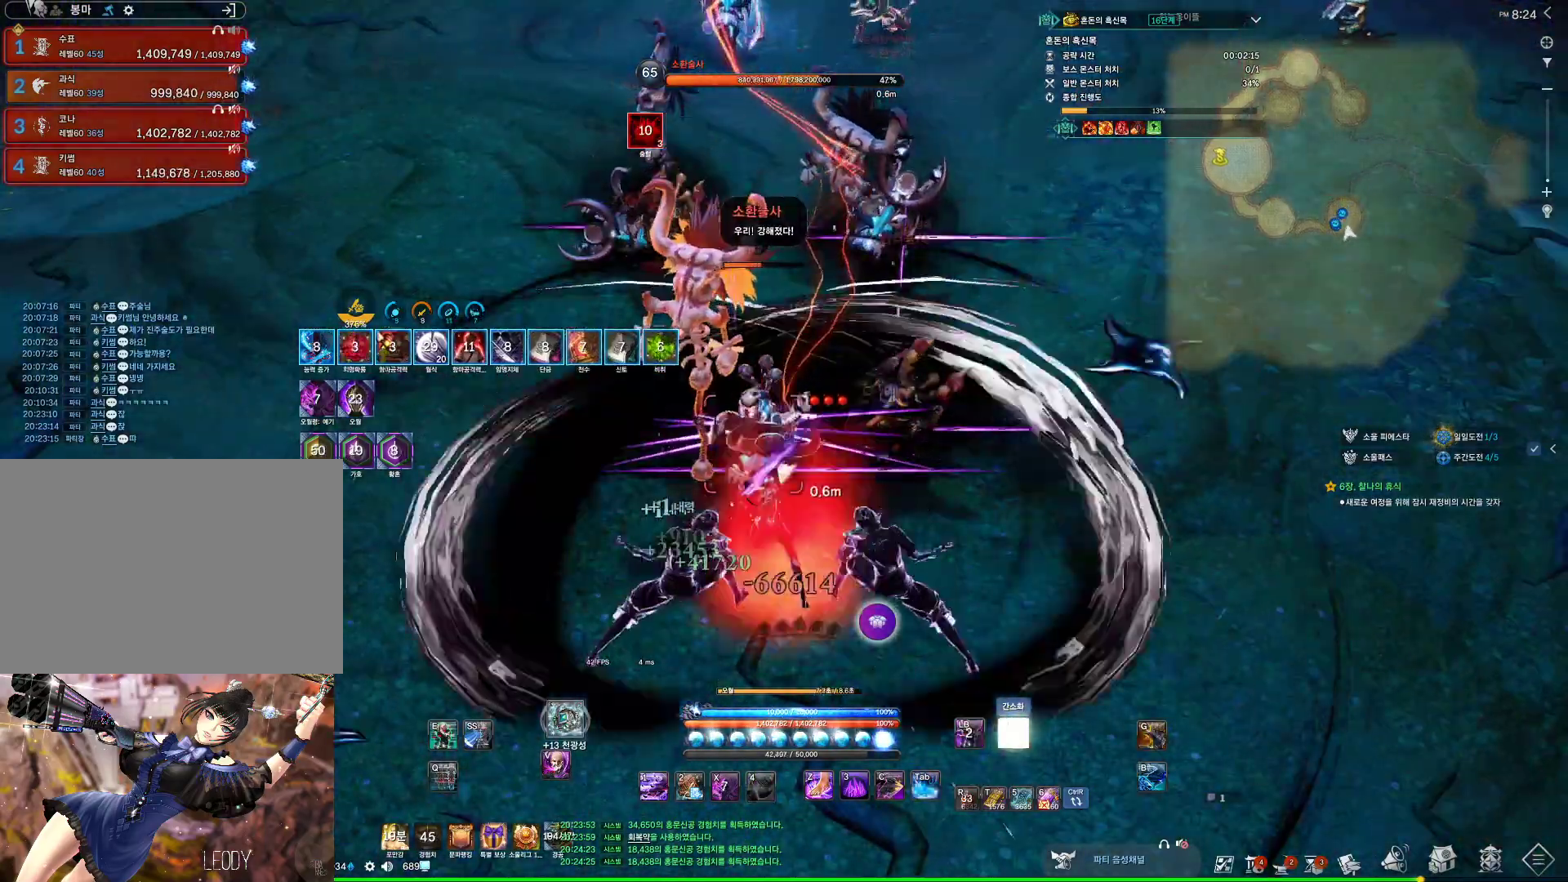
{"keys": ["4"], "mouse": [], "events": [[67, "4", "down"], [100, "4", "up"], [500, "4", "down"]]}
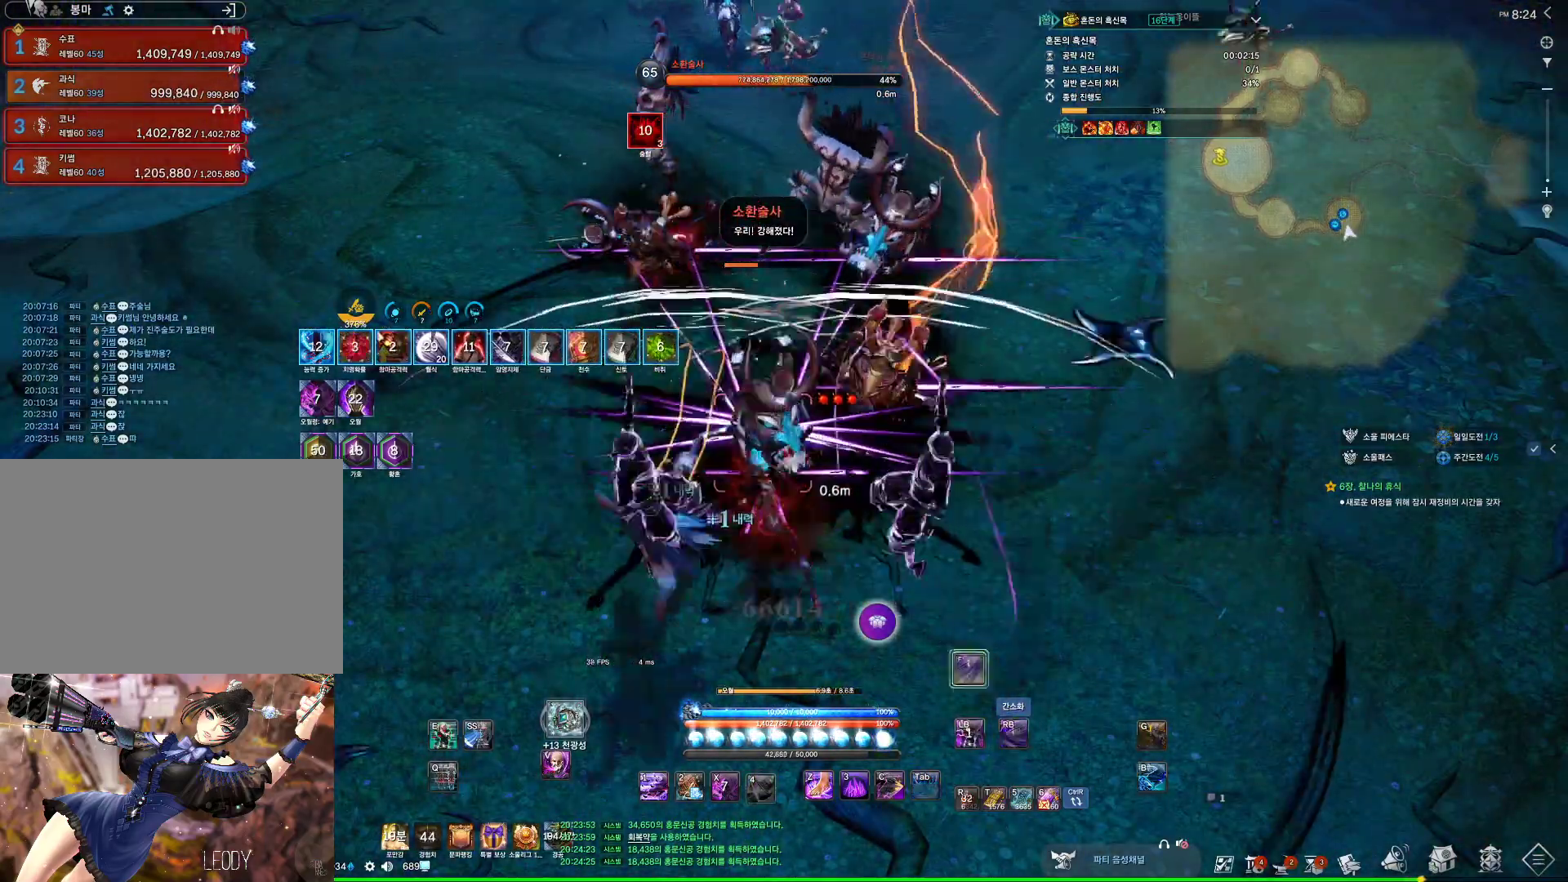
{"keys": ["z"], "mouse": [], "events": [[33, "4", "up"], [467, "z", "down"]]}
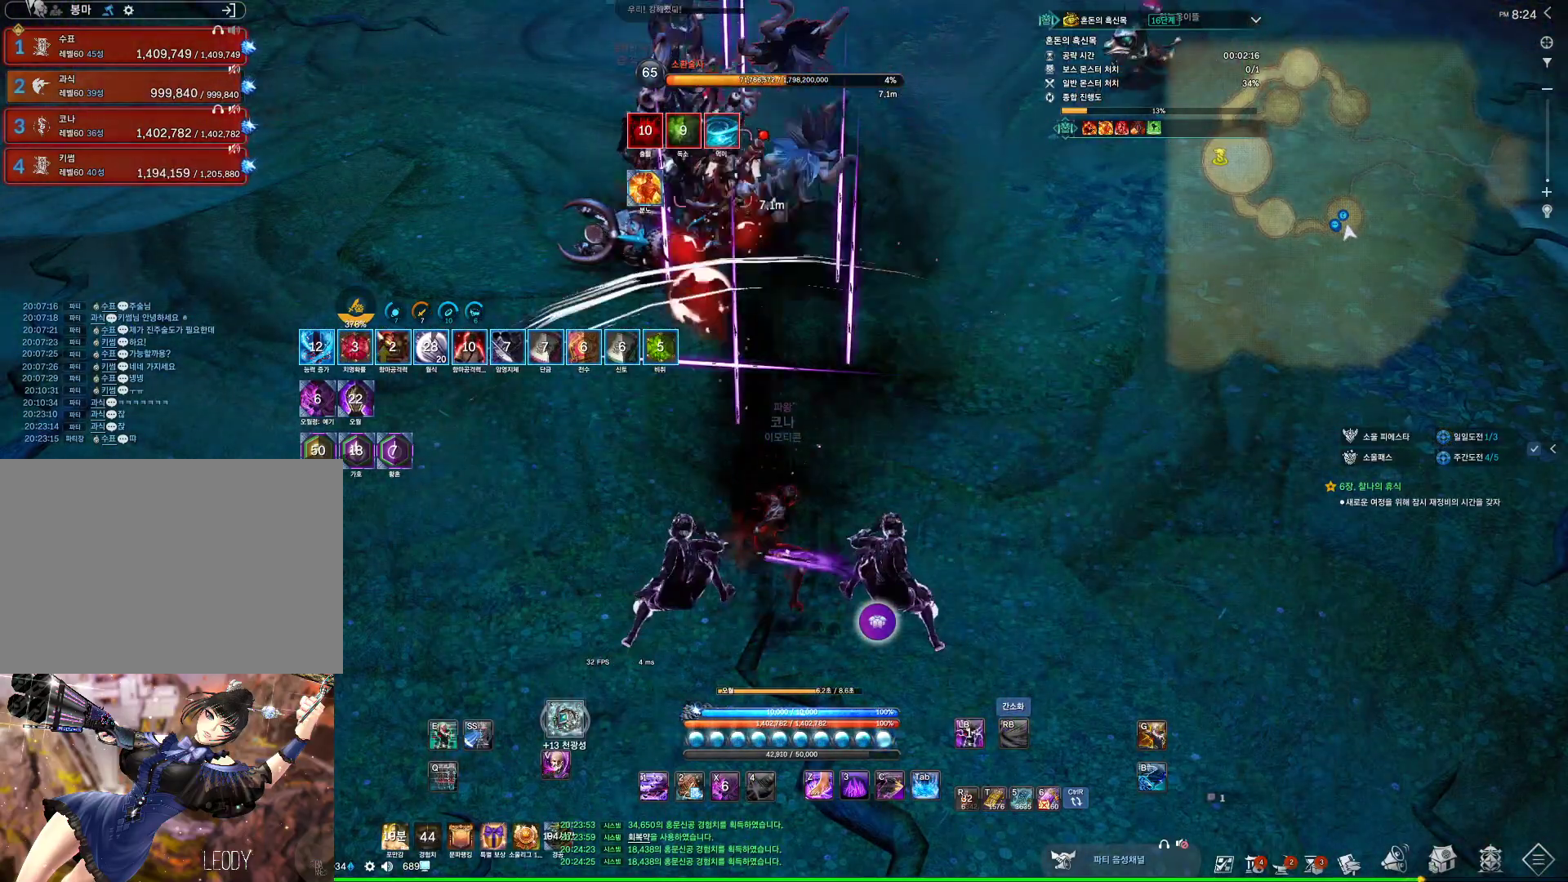
{"keys": [], "mouse": [], "events": [[433, "z", "up"]]}